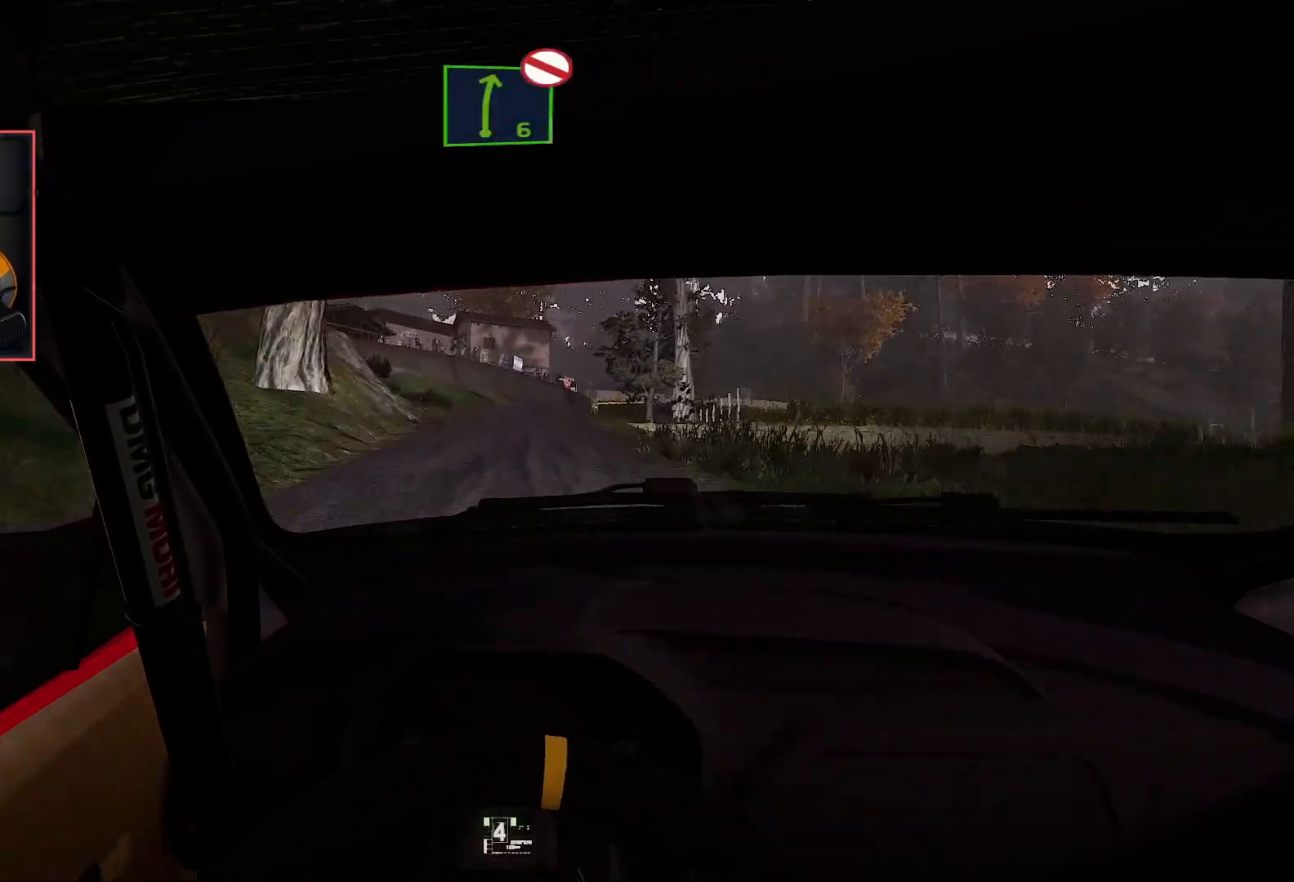
Gameplay with a controller (Xbox layout); each line is a JSON object with the inputs held at the frame after it. "events" lists button and stick changes between this image and that frame as [ms after this image, input, new state], when the widget could be followed in between.
{"buttons": ["R2"], "left_stick": "center", "right_stick": "center", "events": [[17, "left_stick", "center"], [250, "left_stick", "right"], [300, "left_stick", "down-right"], [400, "left_stick", "center"]]}
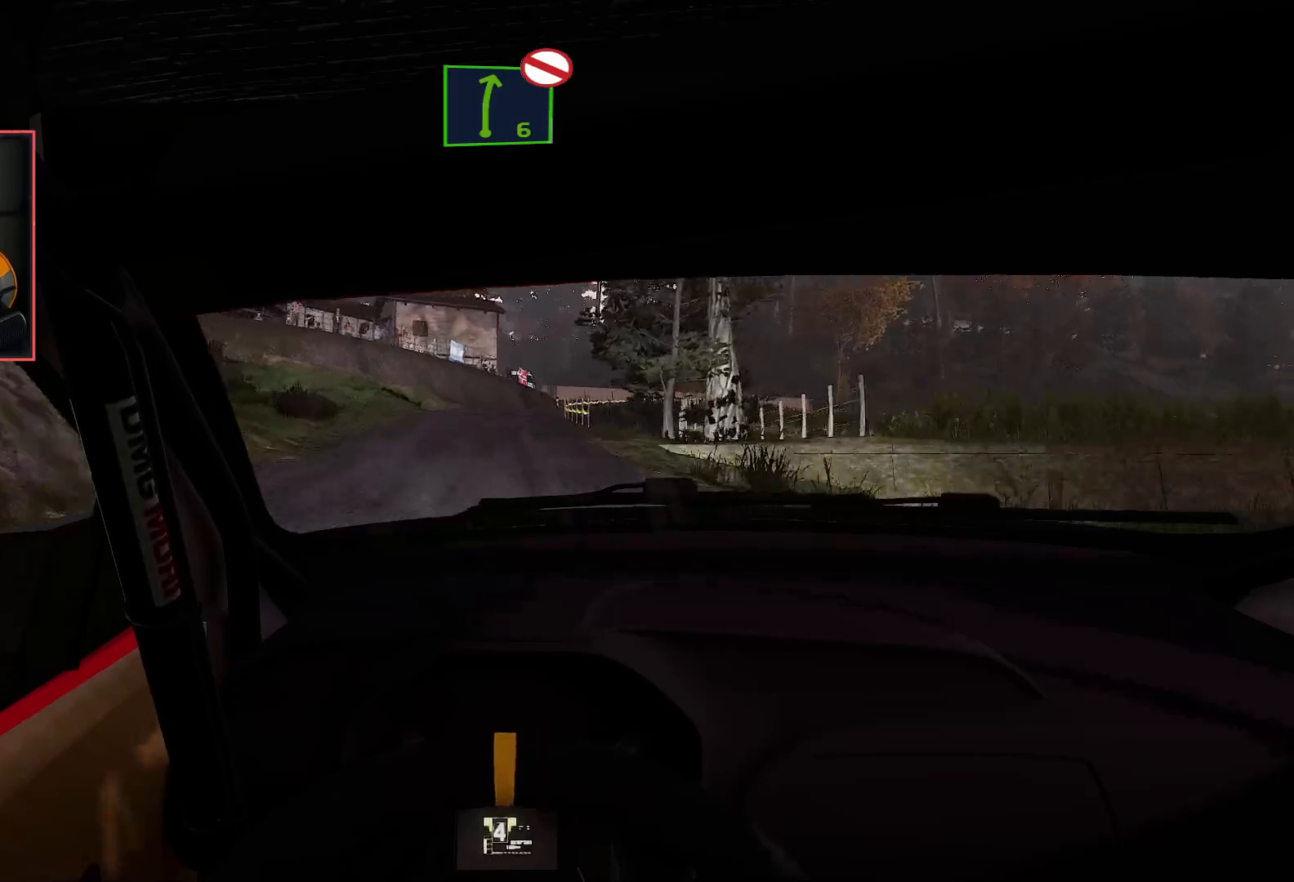
{"buttons": ["L2"], "left_stick": "center", "right_stick": "center", "events": [[117, "L2", "down"], [167, "R2", "up"]]}
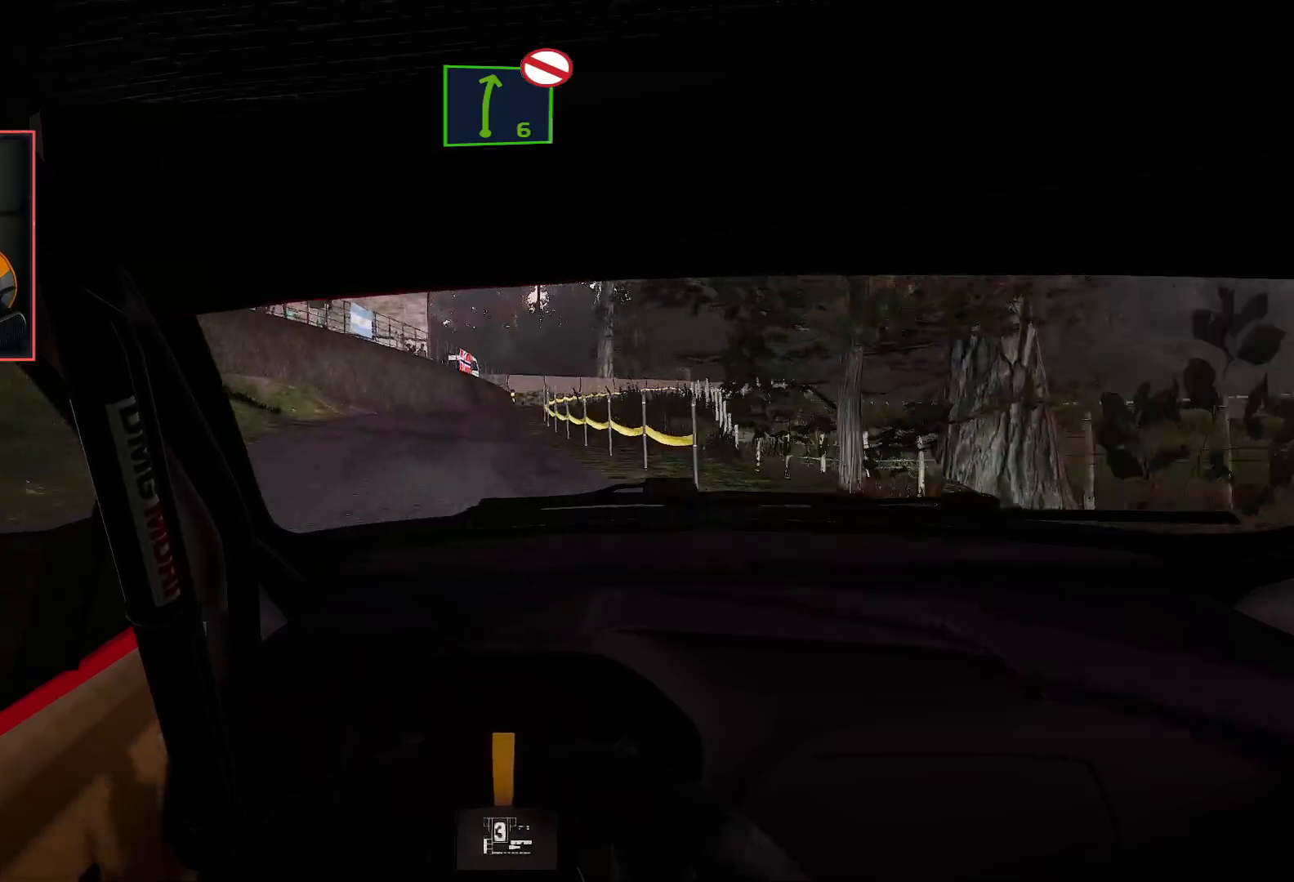
{"buttons": ["L2"], "left_stick": "center", "right_stick": "center", "events": [[100, "left_stick", "left"], [183, "L2", "up"], [233, "left_stick", "down-left"], [267, "L2", "down"], [400, "left_stick", "center"]]}
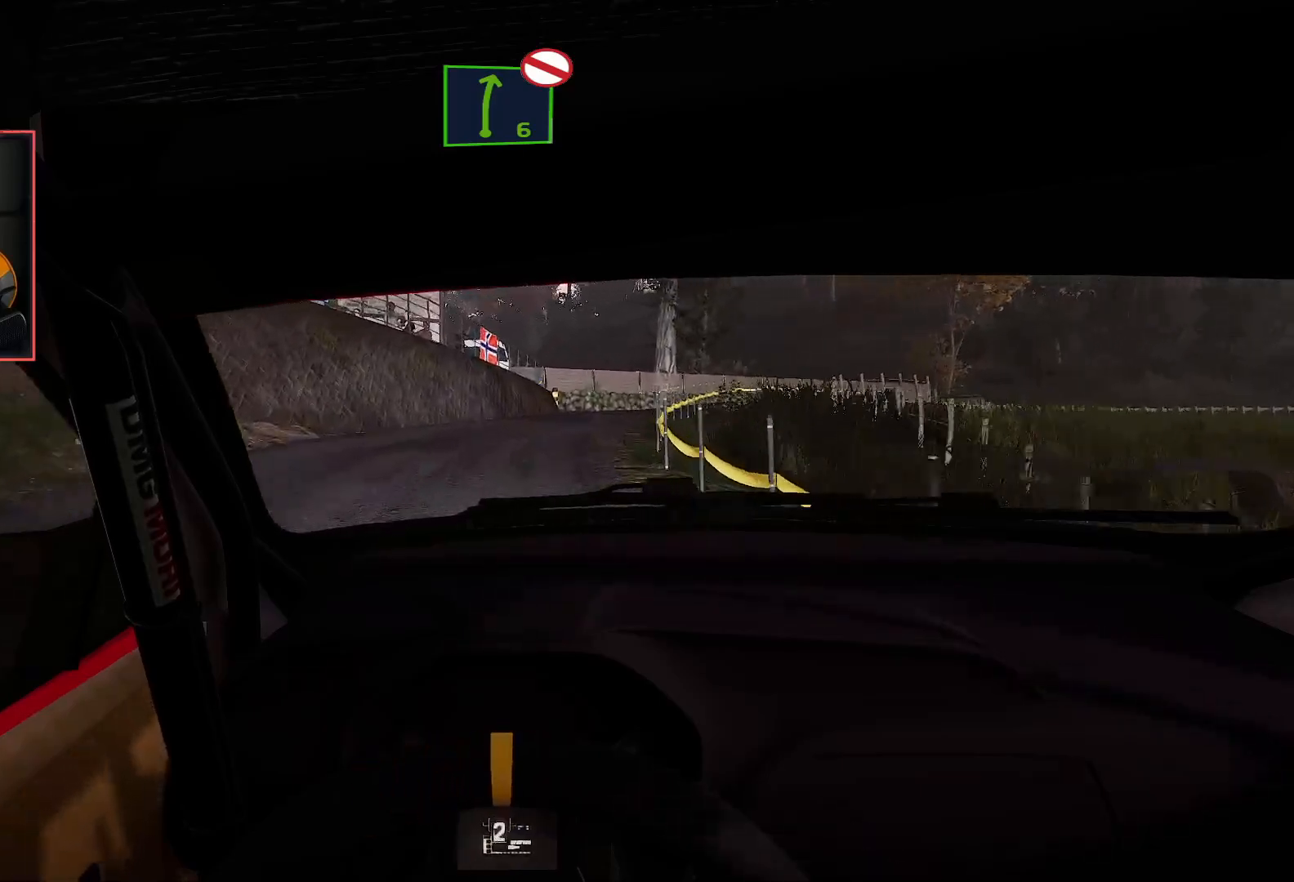
{"buttons": ["R2"], "left_stick": "center", "right_stick": "center", "events": [[117, "left_stick", "right"], [200, "L2", "up"], [383, "left_stick", "center"], [450, "R2", "down"]]}
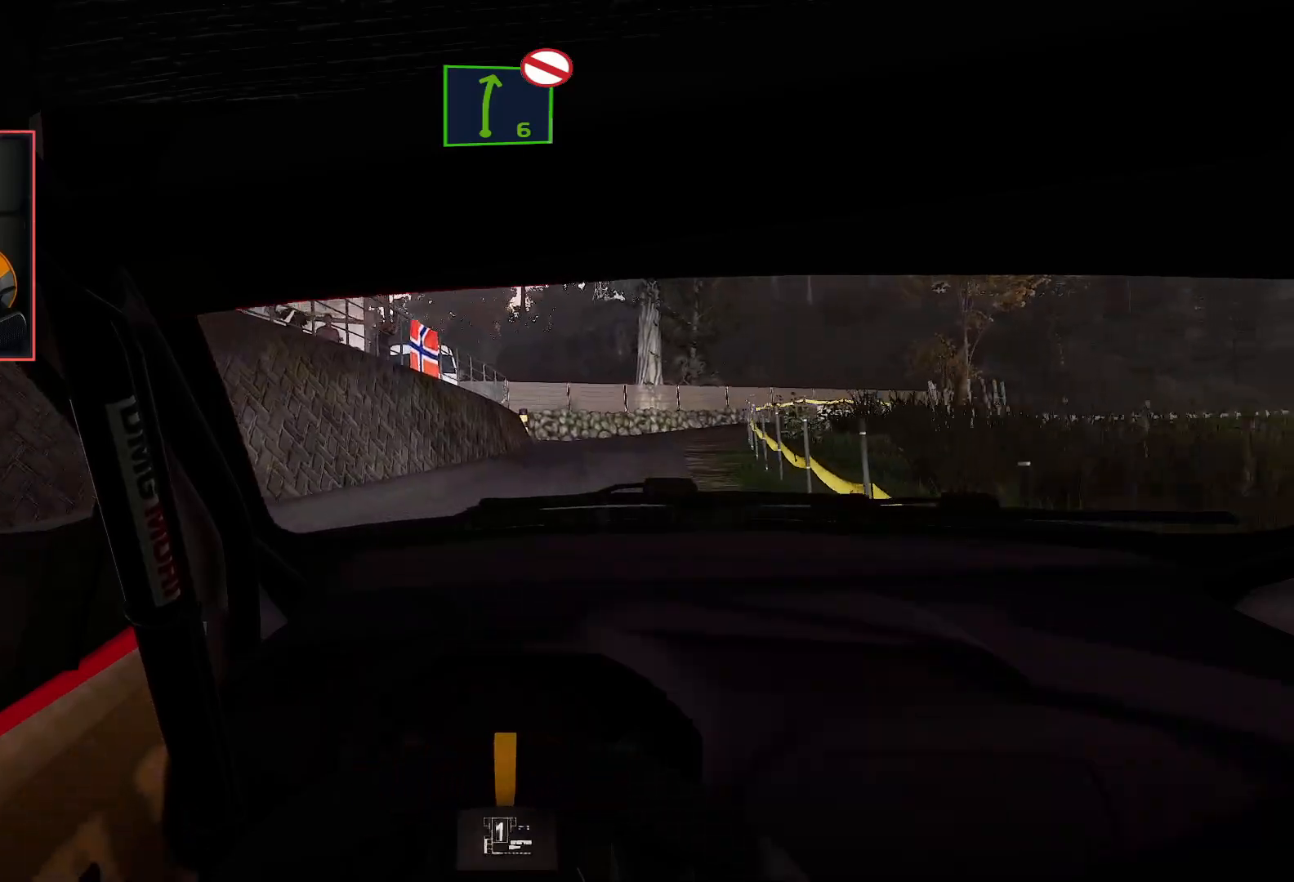
{"buttons": [], "left_stick": "down-right", "right_stick": "center", "events": [[183, "left_stick", "right"], [233, "left_stick", "down-right"], [317, "R2", "up"], [333, "L2", "down"], [467, "L2", "up"]]}
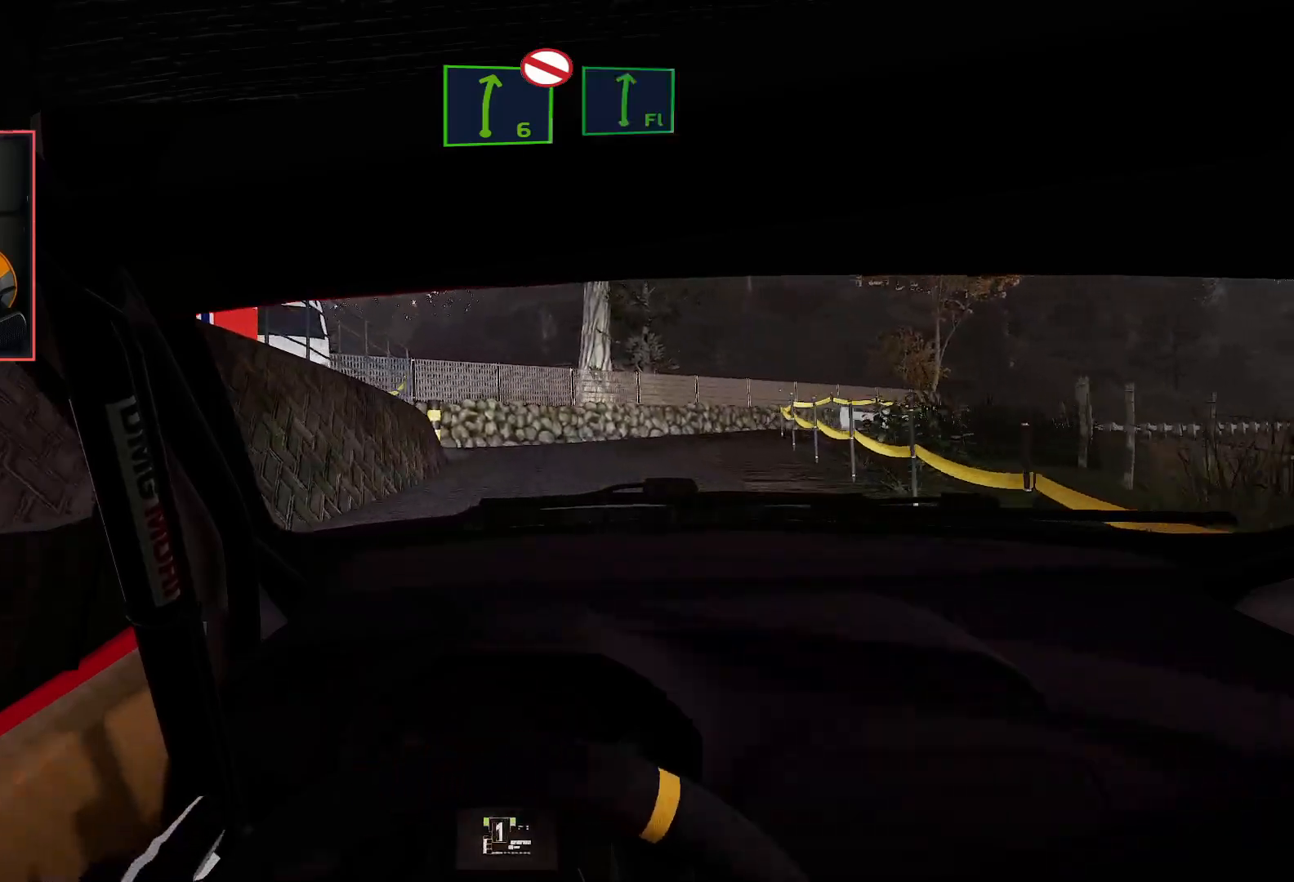
{"buttons": ["R2"], "left_stick": "down-right", "right_stick": "center", "events": [[67, "R2", "down"], [83, "left_stick", "center"], [150, "left_stick", "right"], [283, "left_stick", "center"], [483, "left_stick", "down-right"]]}
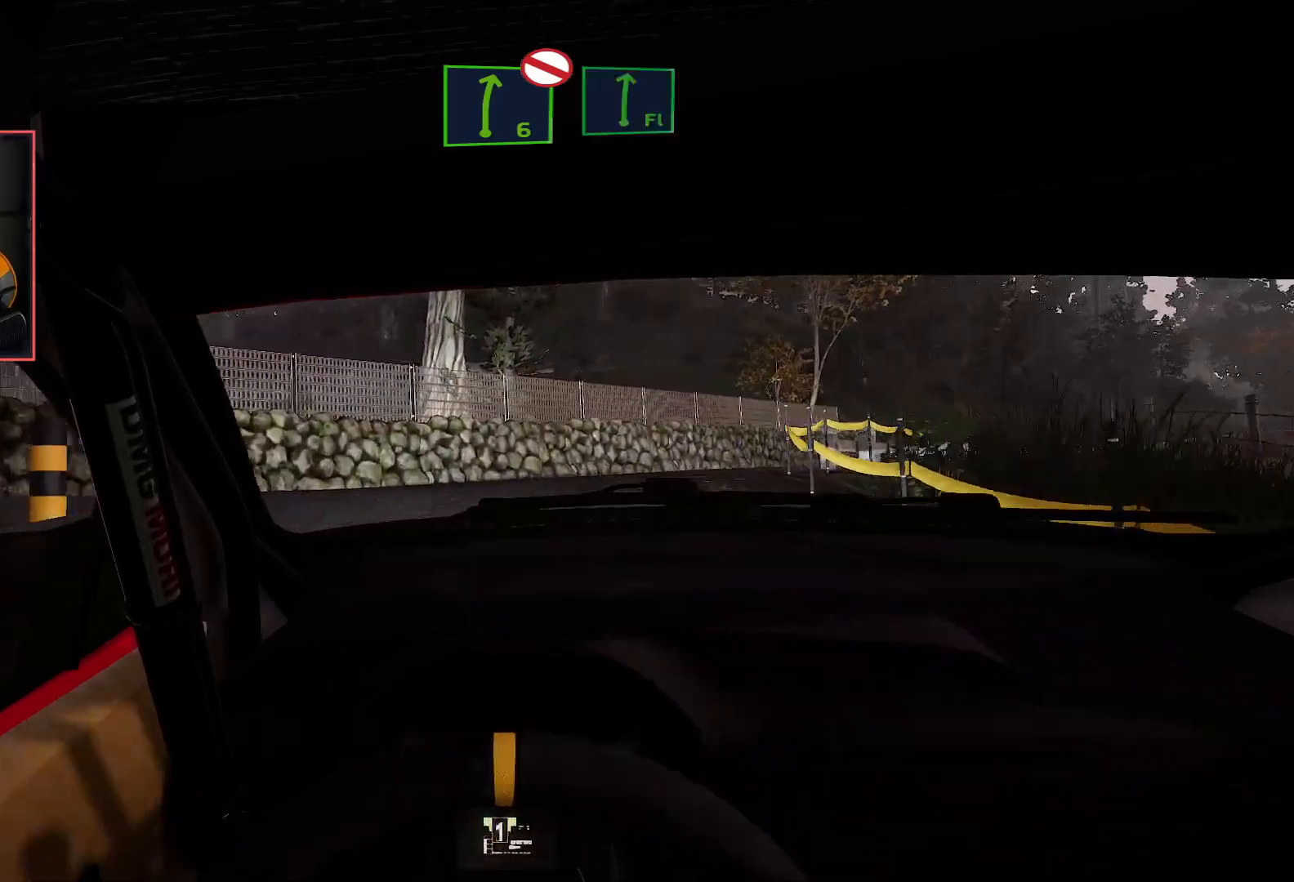
{"buttons": ["A", "L2"], "left_stick": "down-right", "right_stick": "center", "events": [[17, "L2", "down"], [17, "R2", "up"], [150, "L2", "up"], [217, "A", "down"], [367, "L2", "down"]]}
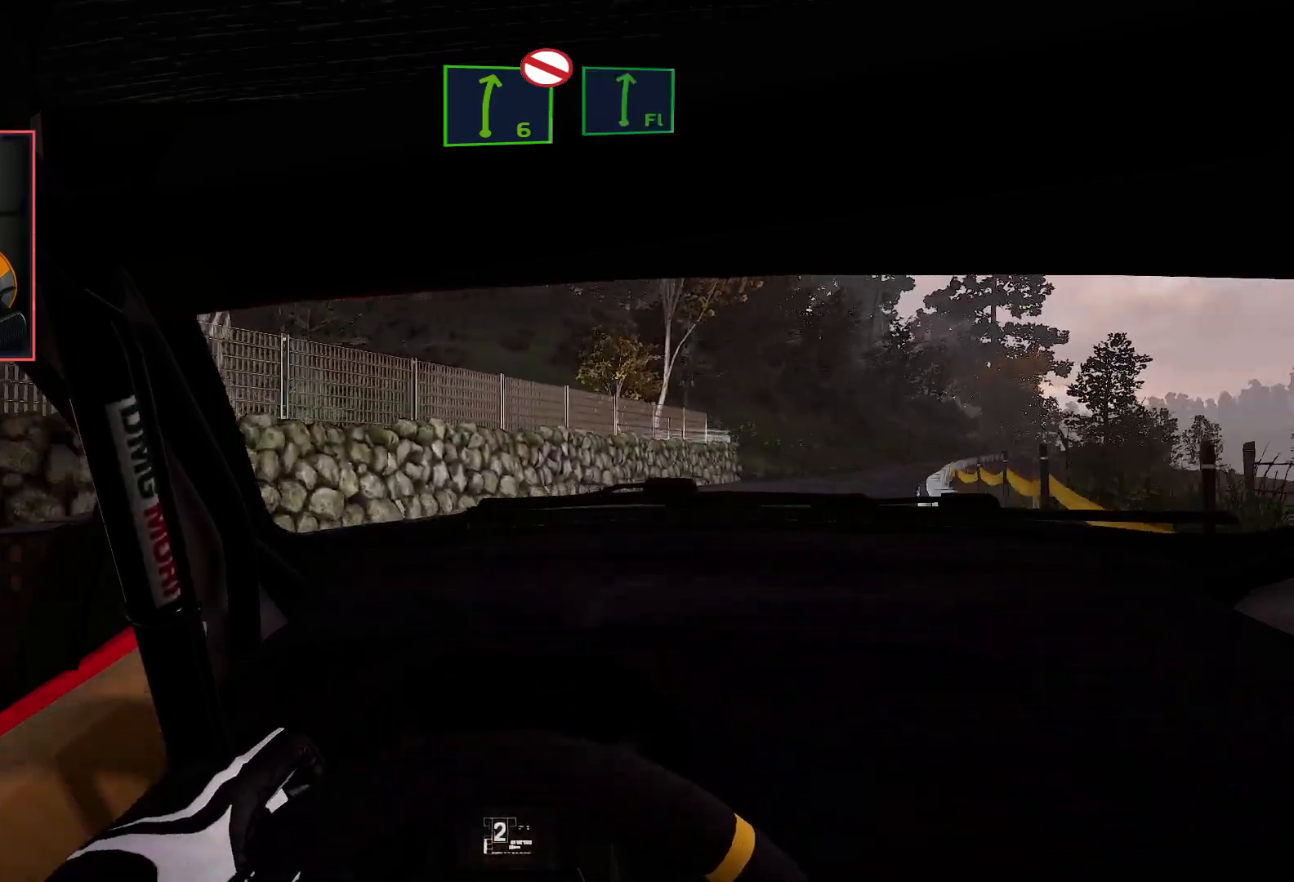
{"buttons": ["R2"], "left_stick": "center", "right_stick": "center", "events": [[33, "A", "up"], [33, "L2", "up"], [217, "left_stick", "center"], [233, "R2", "down"], [317, "left_stick", "left"], [483, "left_stick", "center"]]}
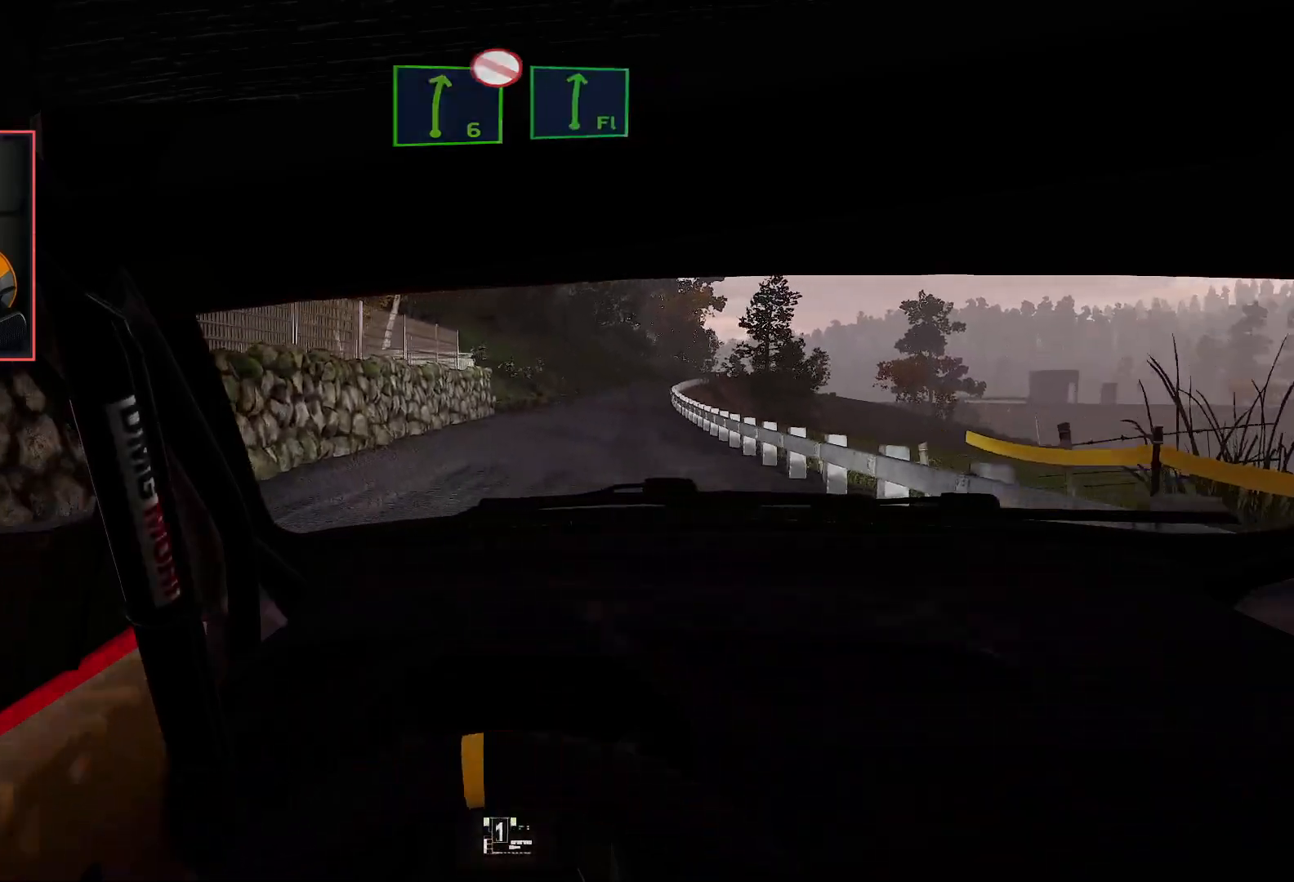
{"buttons": ["R2"], "left_stick": "center", "right_stick": "center", "events": [[167, "left_stick", "left"], [317, "left_stick", "center"]]}
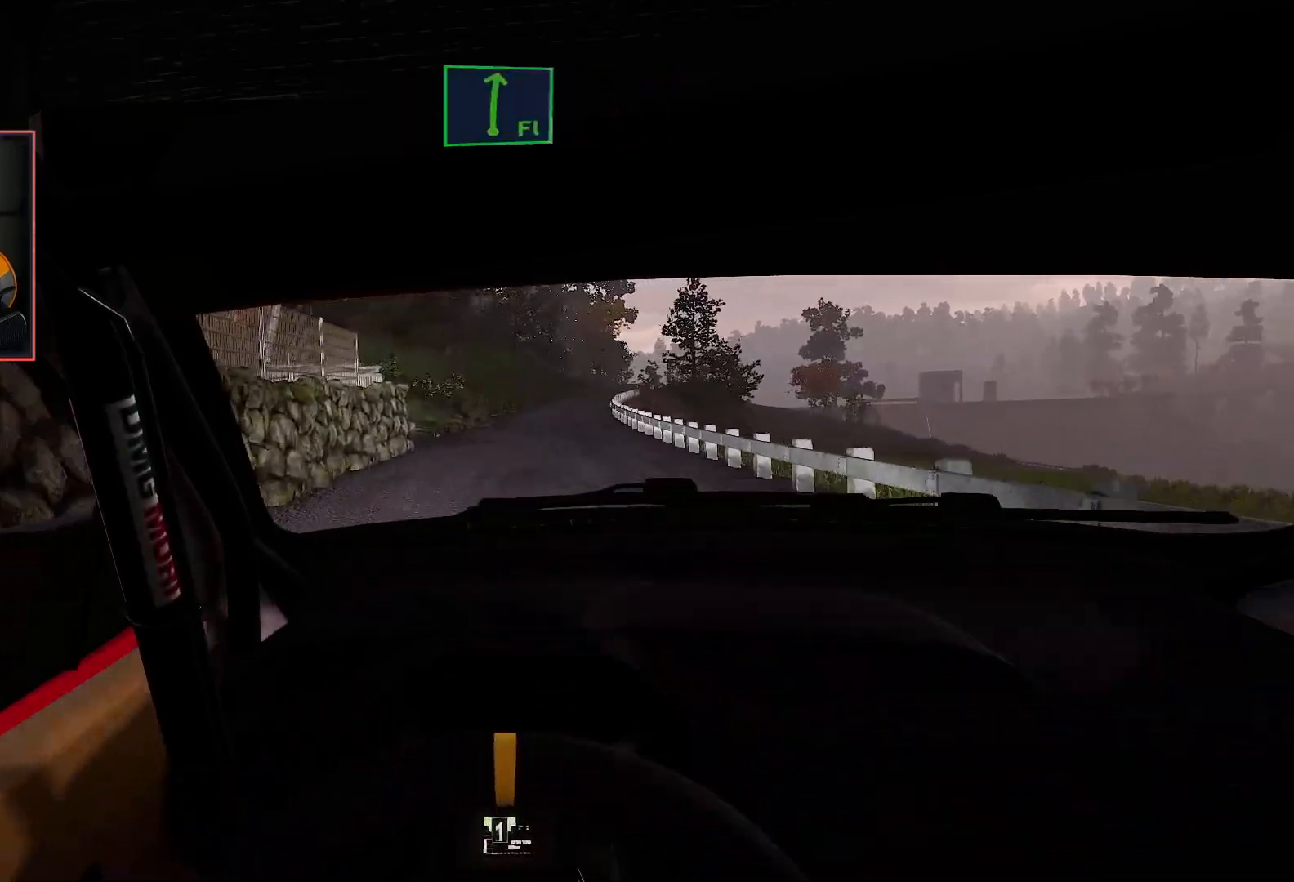
{"buttons": ["R2"], "left_stick": "center", "right_stick": "center", "events": [[183, "left_stick", "right"], [300, "left_stick", "center"]]}
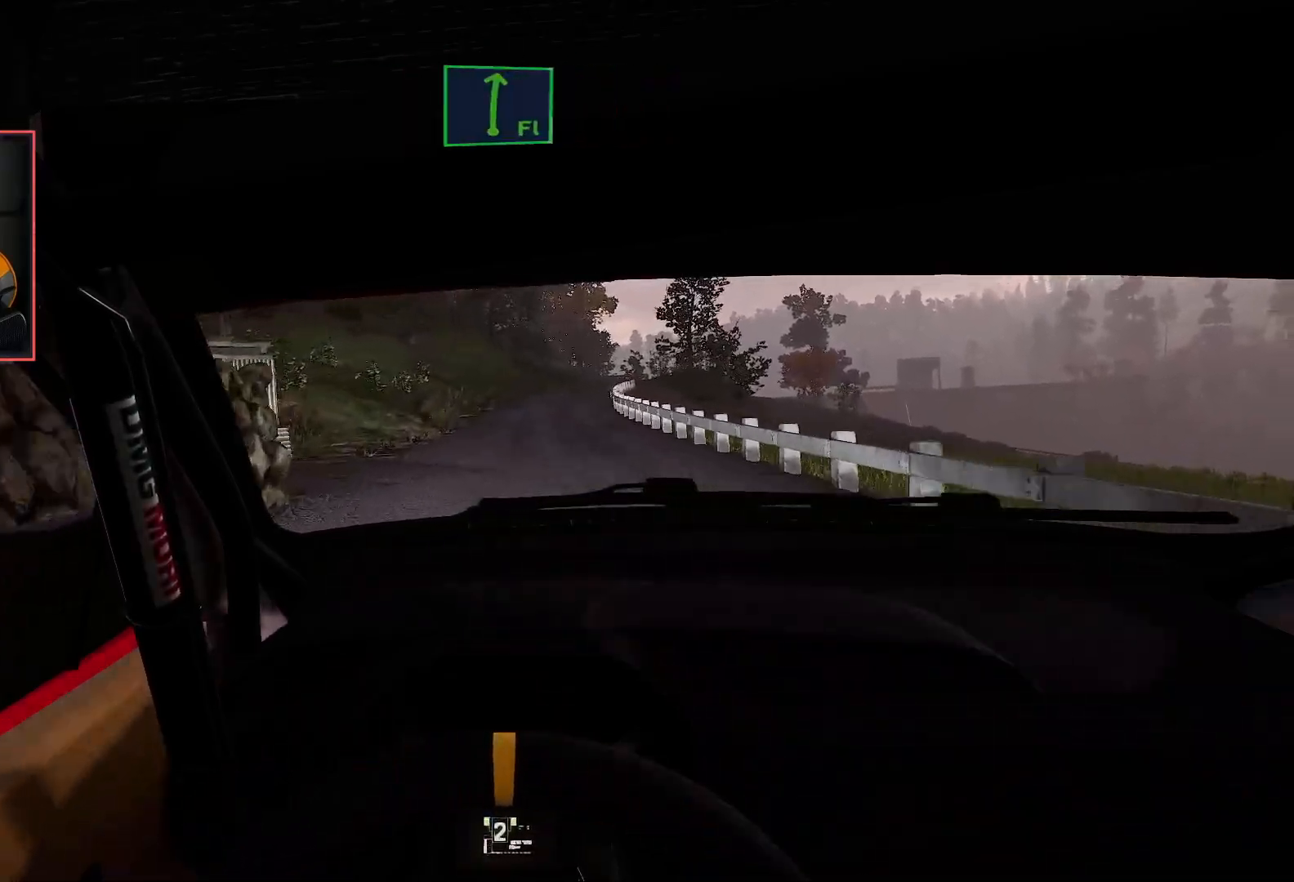
{"buttons": ["R2"], "left_stick": "right", "right_stick": "center", "events": [[417, "left_stick", "right"]]}
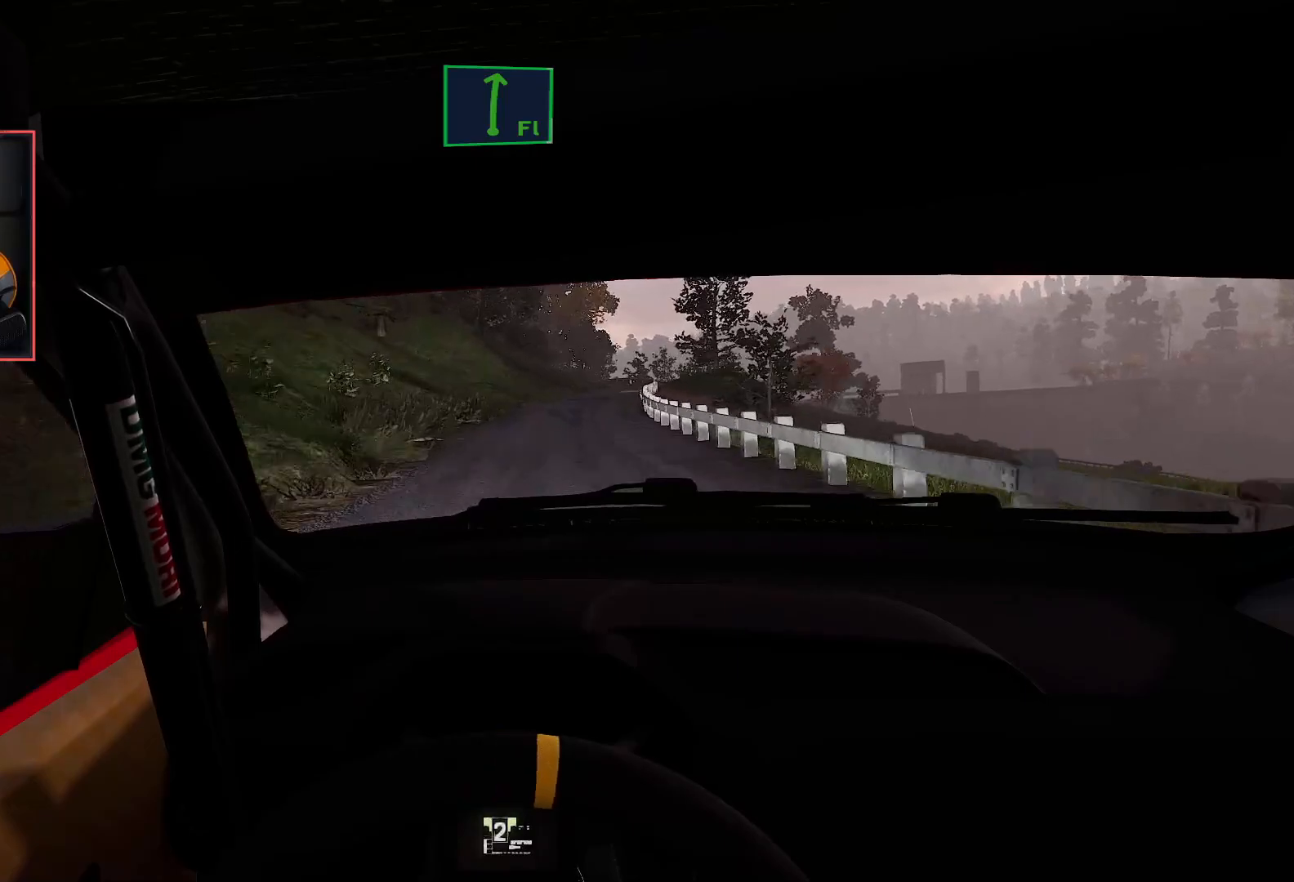
{"buttons": ["R2"], "left_stick": "center", "right_stick": "center", "events": [[50, "left_stick", "center"], [300, "left_stick", "right"], [467, "left_stick", "center"]]}
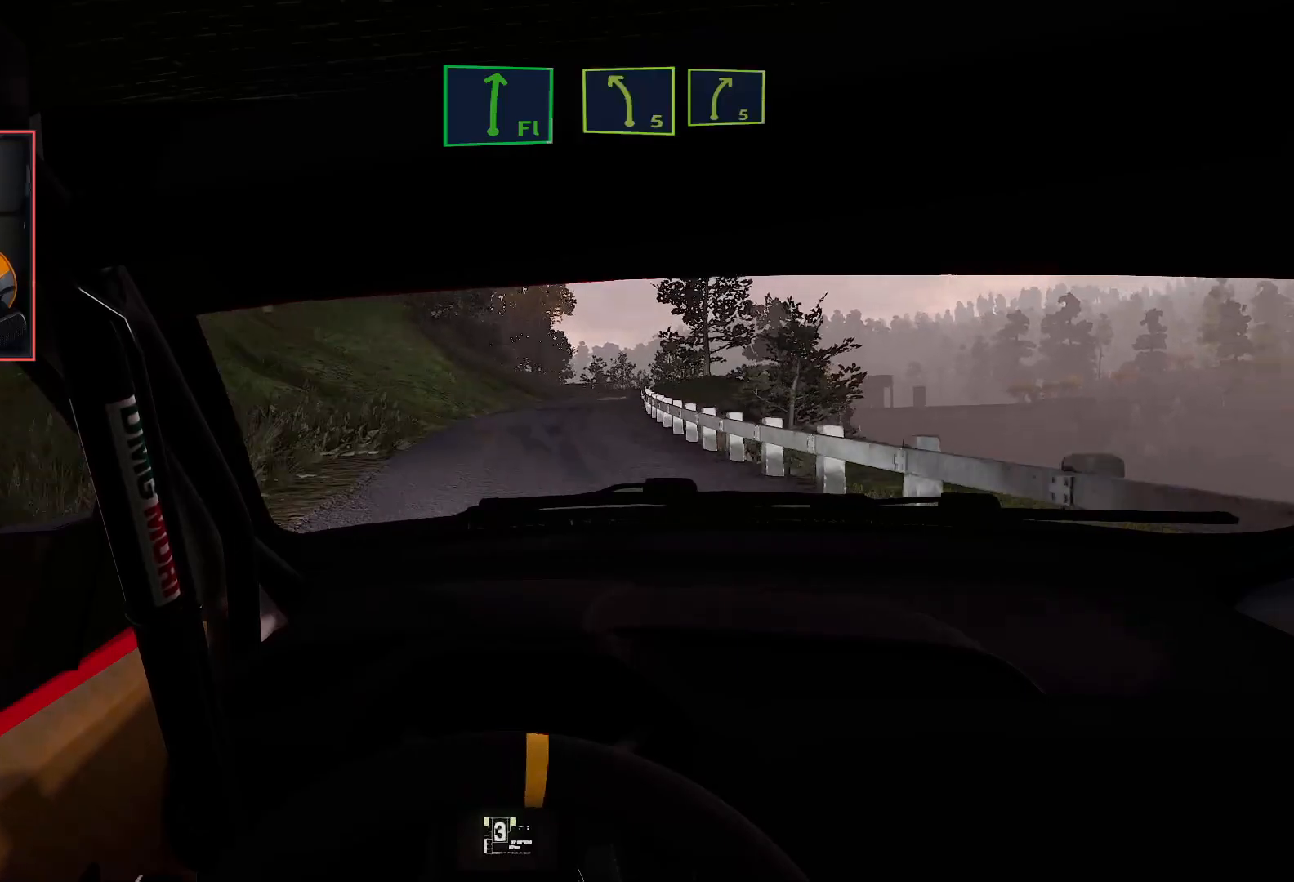
{"buttons": ["R2"], "left_stick": "center", "right_stick": "center", "events": [[217, "left_stick", "right"], [433, "left_stick", "center"]]}
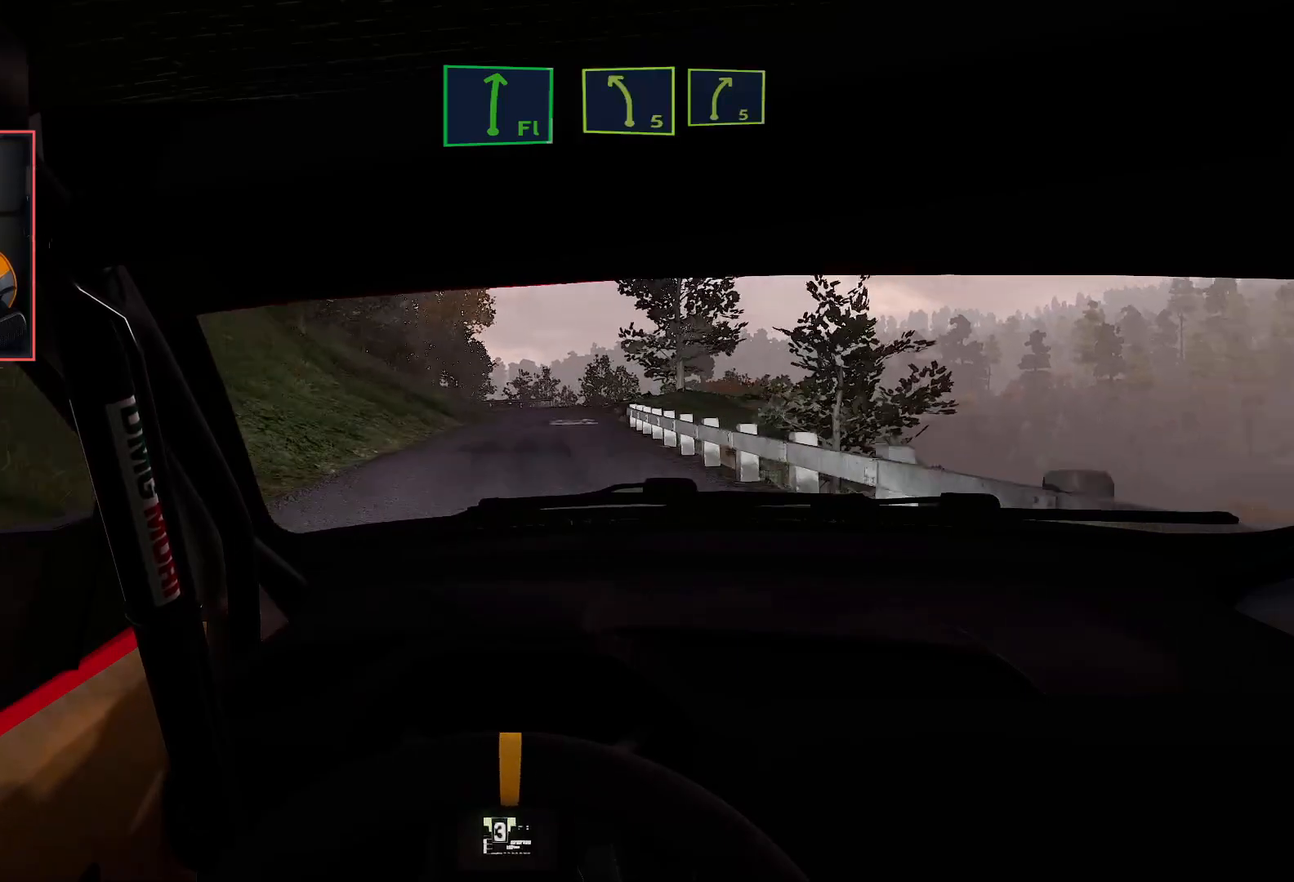
{"buttons": ["R2"], "left_stick": "left", "right_stick": "center", "events": [[483, "left_stick", "left"]]}
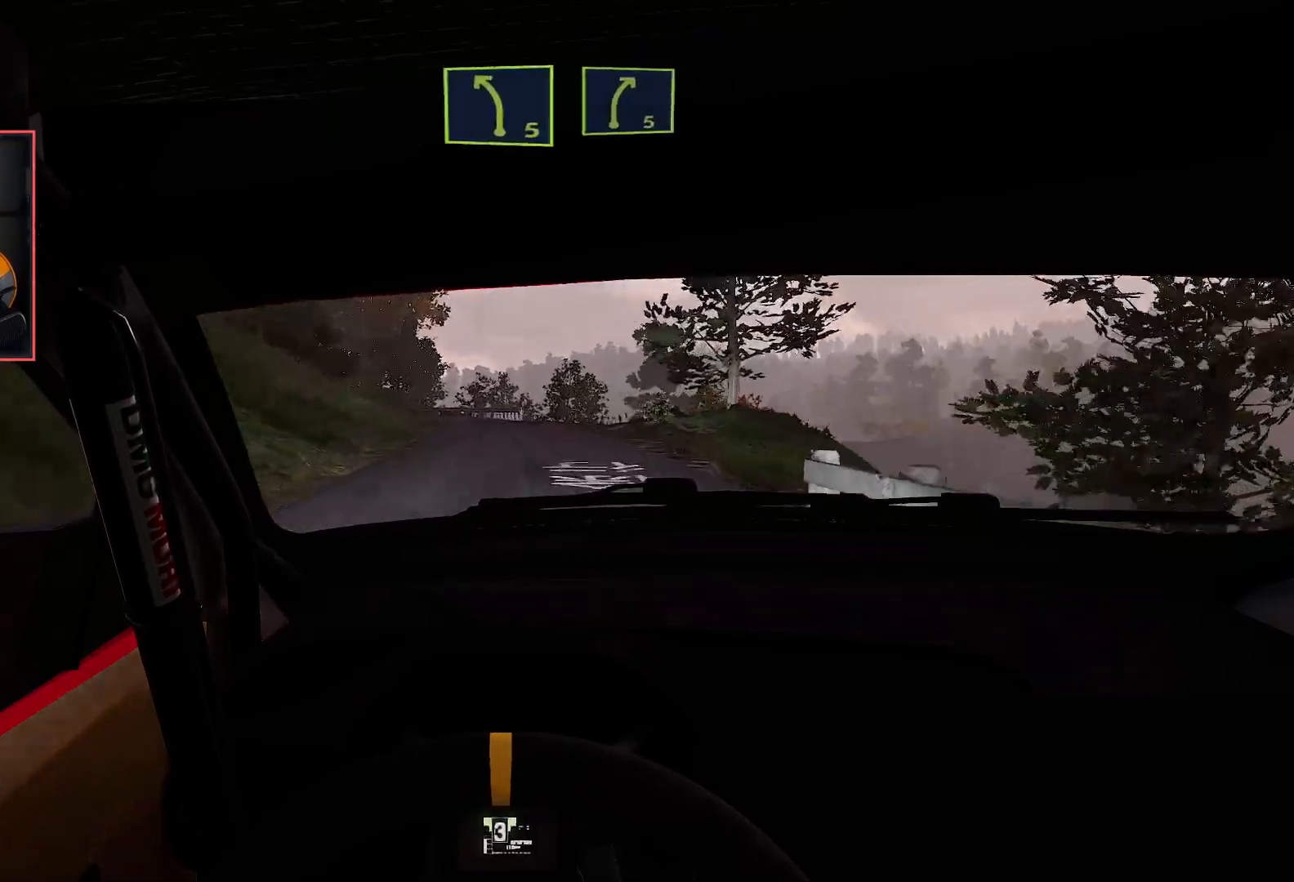
{"buttons": ["L2"], "left_stick": "center", "right_stick": "center", "events": [[167, "left_stick", "center"], [433, "L2", "down"], [467, "R2", "up"]]}
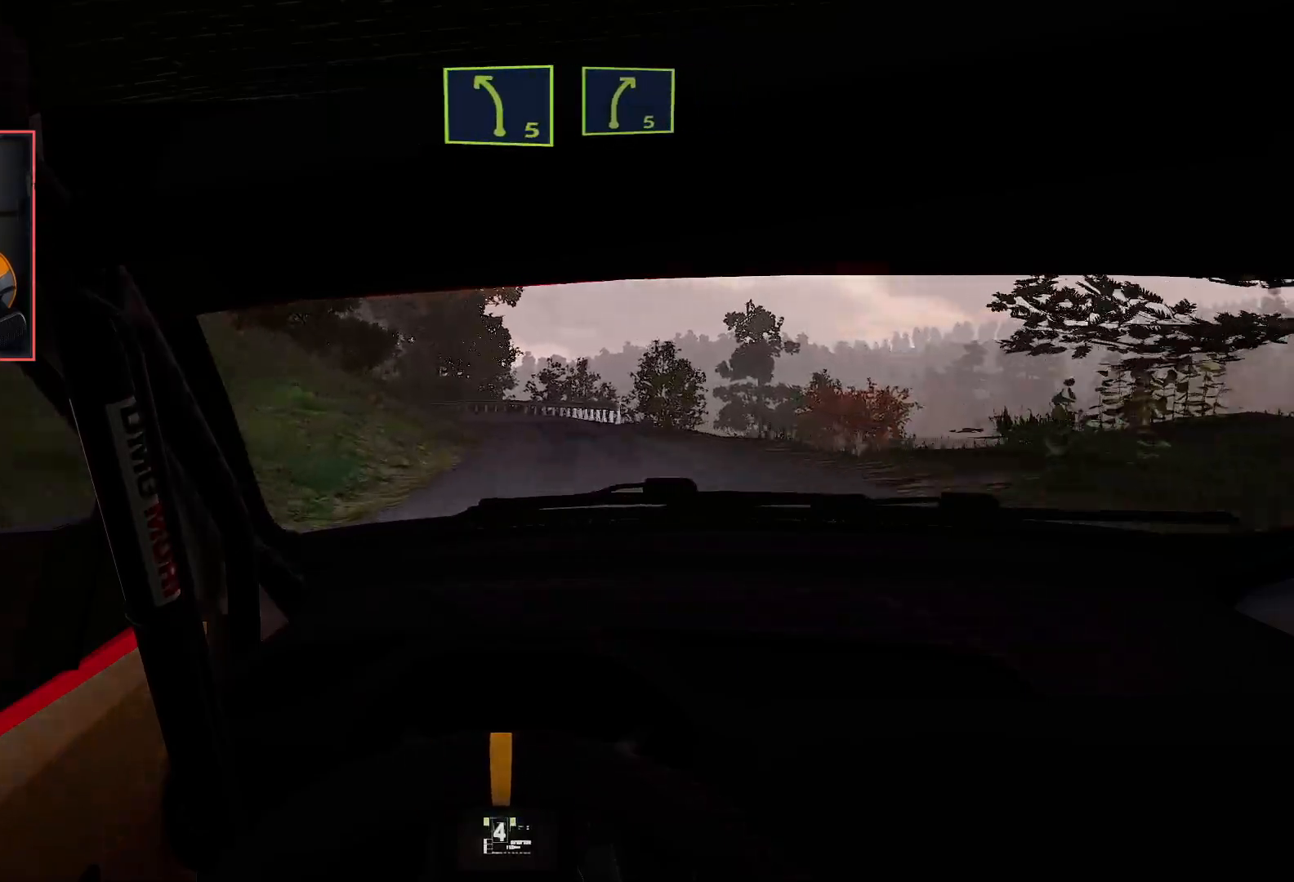
{"buttons": ["R2"], "left_stick": "center", "right_stick": "center", "events": [[400, "R2", "down"], [417, "L2", "up"]]}
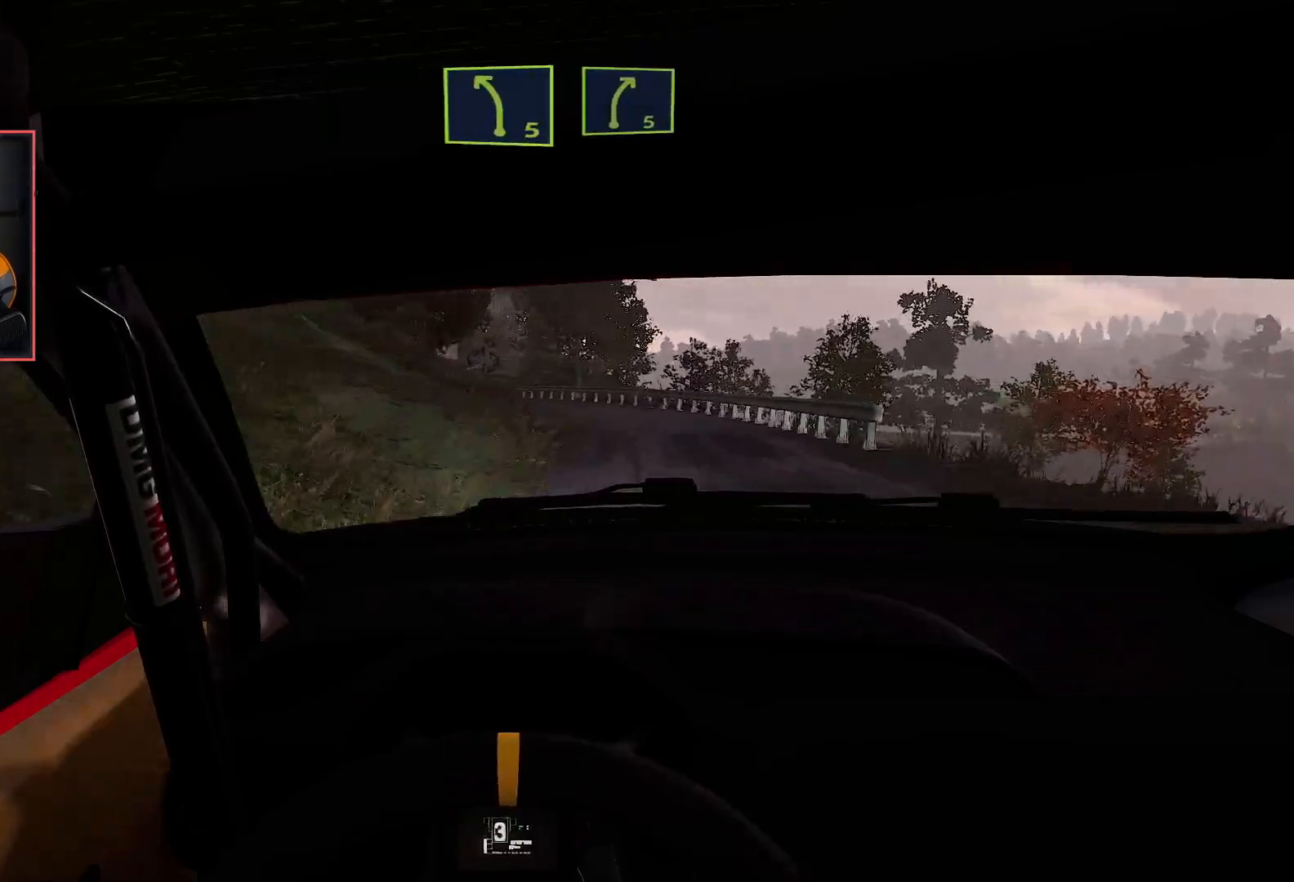
{"buttons": ["R2"], "left_stick": "center", "right_stick": "center", "events": [[17, "left_stick", "right"], [250, "left_stick", "center"], [400, "R2", "up"], [450, "R2", "down"]]}
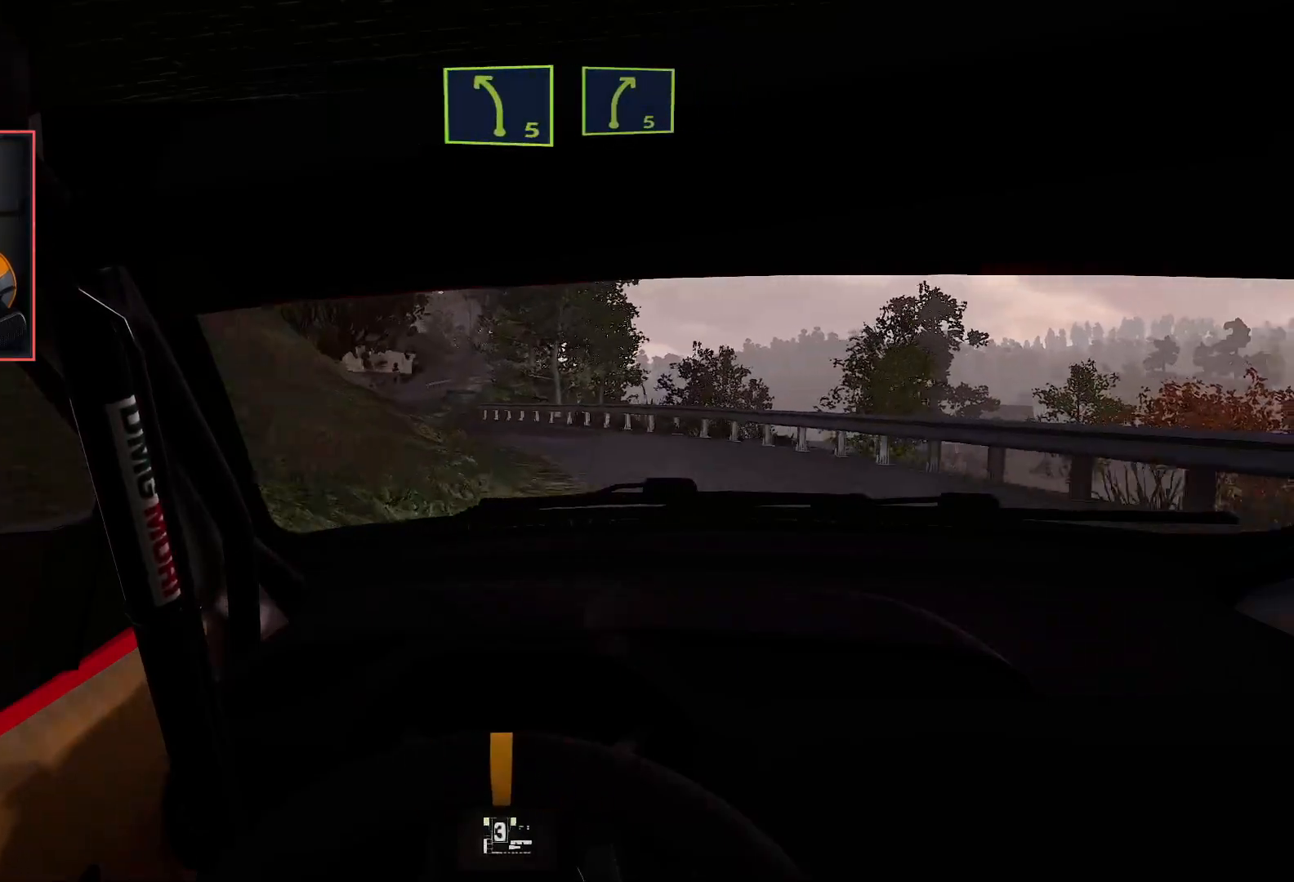
{"buttons": ["L2"], "left_stick": "down-left", "right_stick": "center", "events": [[167, "L2", "down"], [183, "R2", "up"], [233, "left_stick", "left"], [367, "left_stick", "down-left"]]}
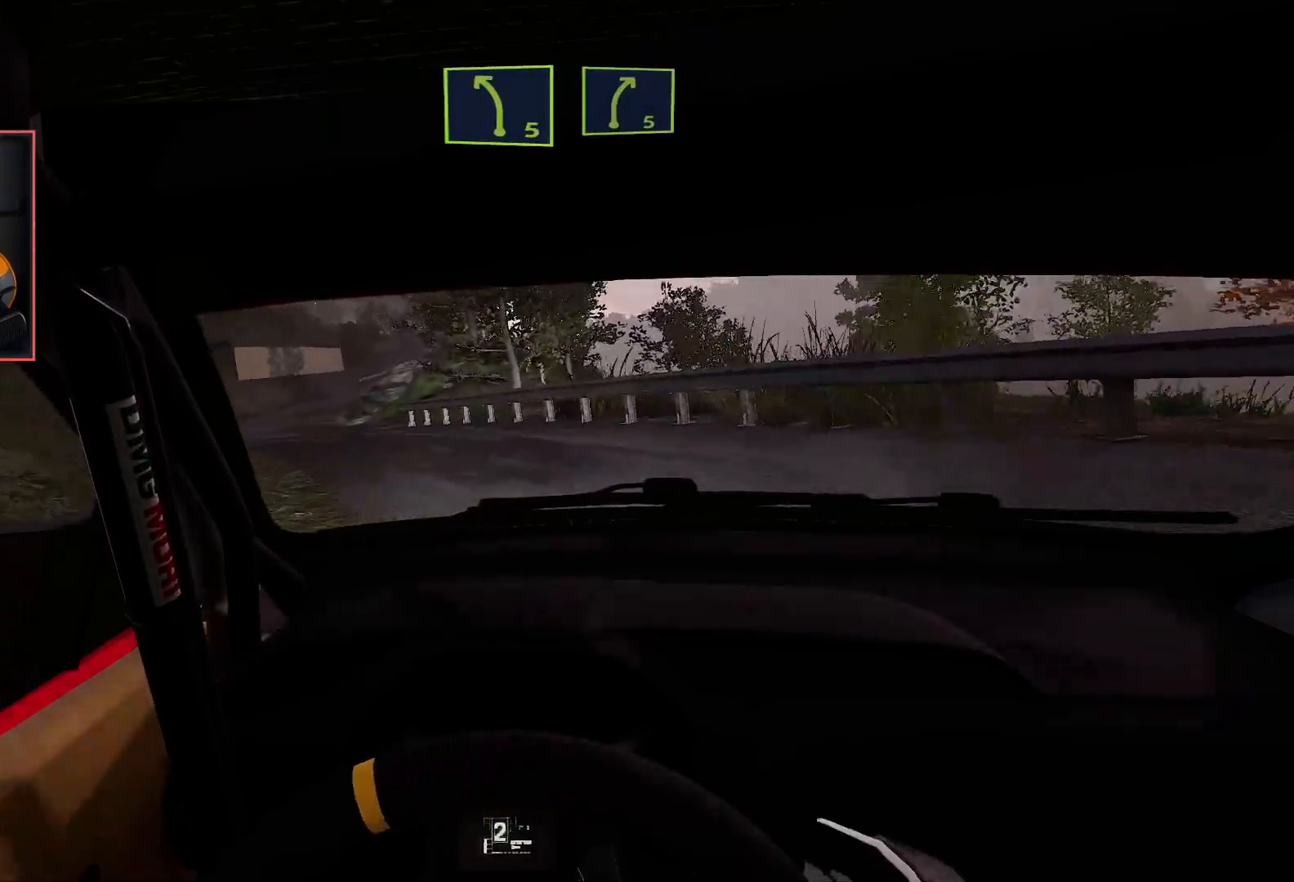
{"buttons": ["R2"], "left_stick": "down-left", "right_stick": "center", "events": [[83, "L2", "up"], [300, "left_stick", "center"], [350, "R2", "down"], [350, "left_stick", "down-left"]]}
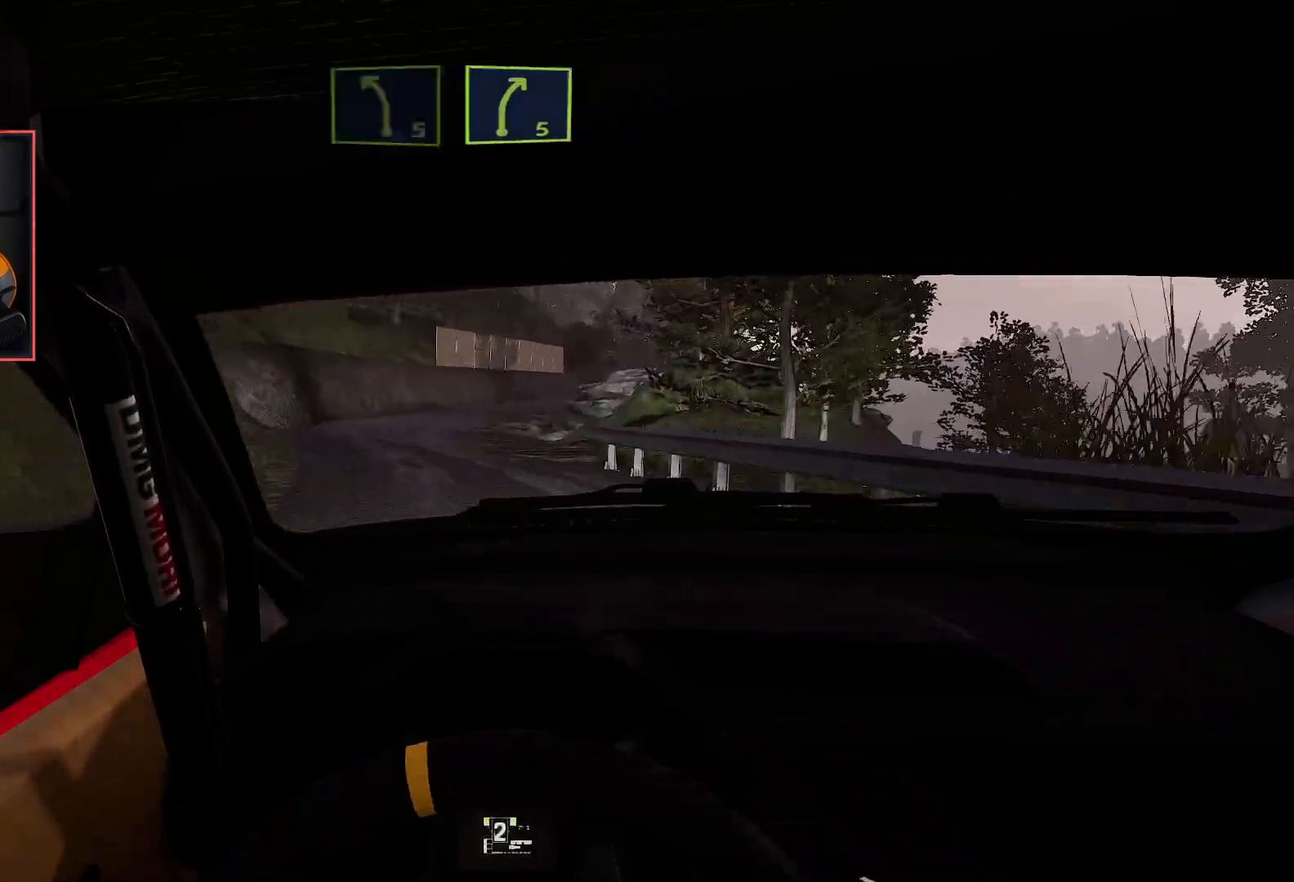
{"buttons": ["R2"], "left_stick": "center", "right_stick": "center", "events": [[17, "left_stick", "center"], [67, "left_stick", "down-left"], [150, "R2", "up"], [250, "R2", "down"], [283, "left_stick", "center"]]}
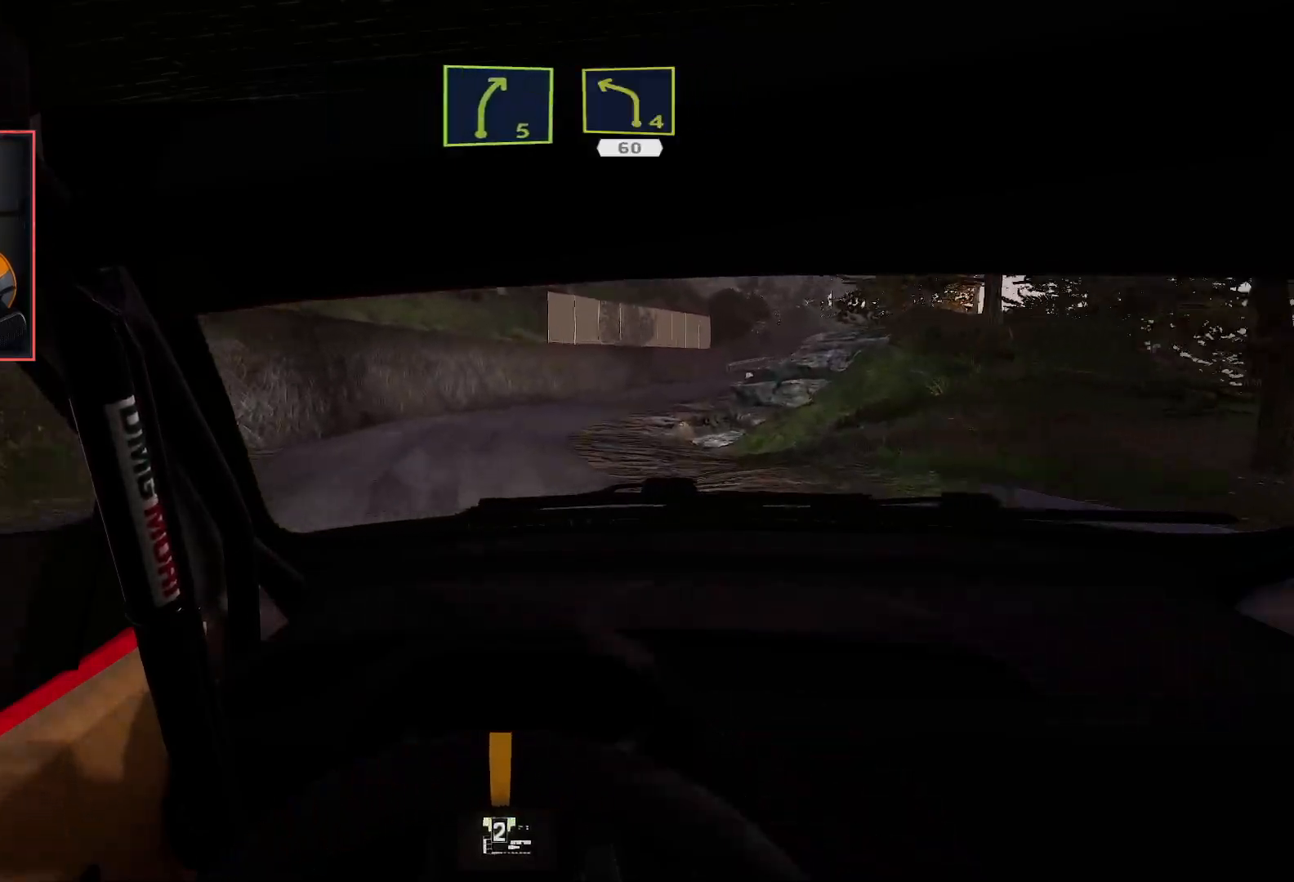
{"buttons": ["L2"], "left_stick": "down-right", "right_stick": "center", "events": [[300, "left_stick", "down-right"], [367, "R2", "up"], [383, "L2", "down"]]}
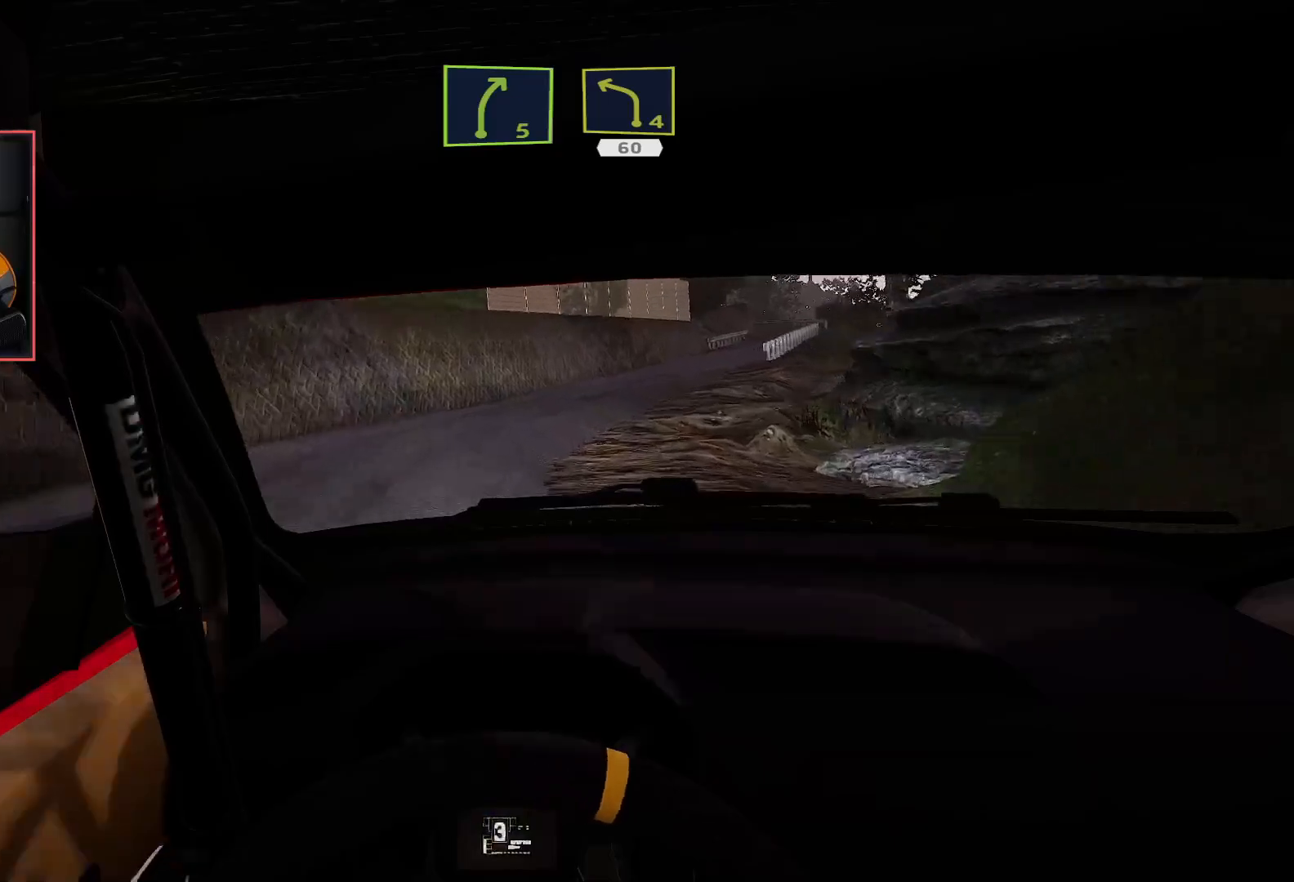
{"buttons": ["R2"], "left_stick": "center", "right_stick": "center", "events": [[67, "L2", "up"], [83, "left_stick", "center"], [200, "left_stick", "down-right"], [367, "left_stick", "center"], [383, "R2", "down"]]}
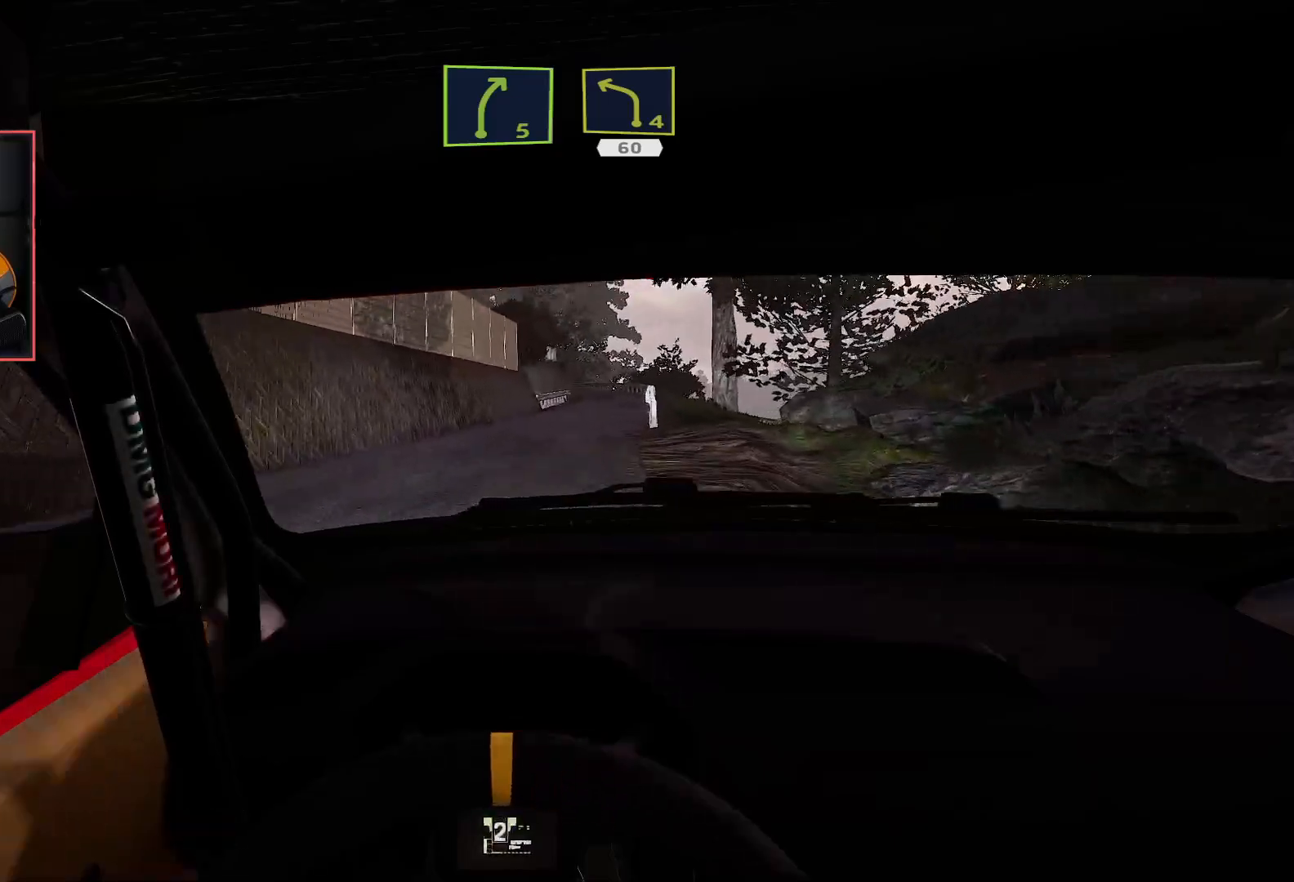
{"buttons": [], "left_stick": "right", "right_stick": "center", "events": [[283, "left_stick", "right"], [367, "R2", "up"]]}
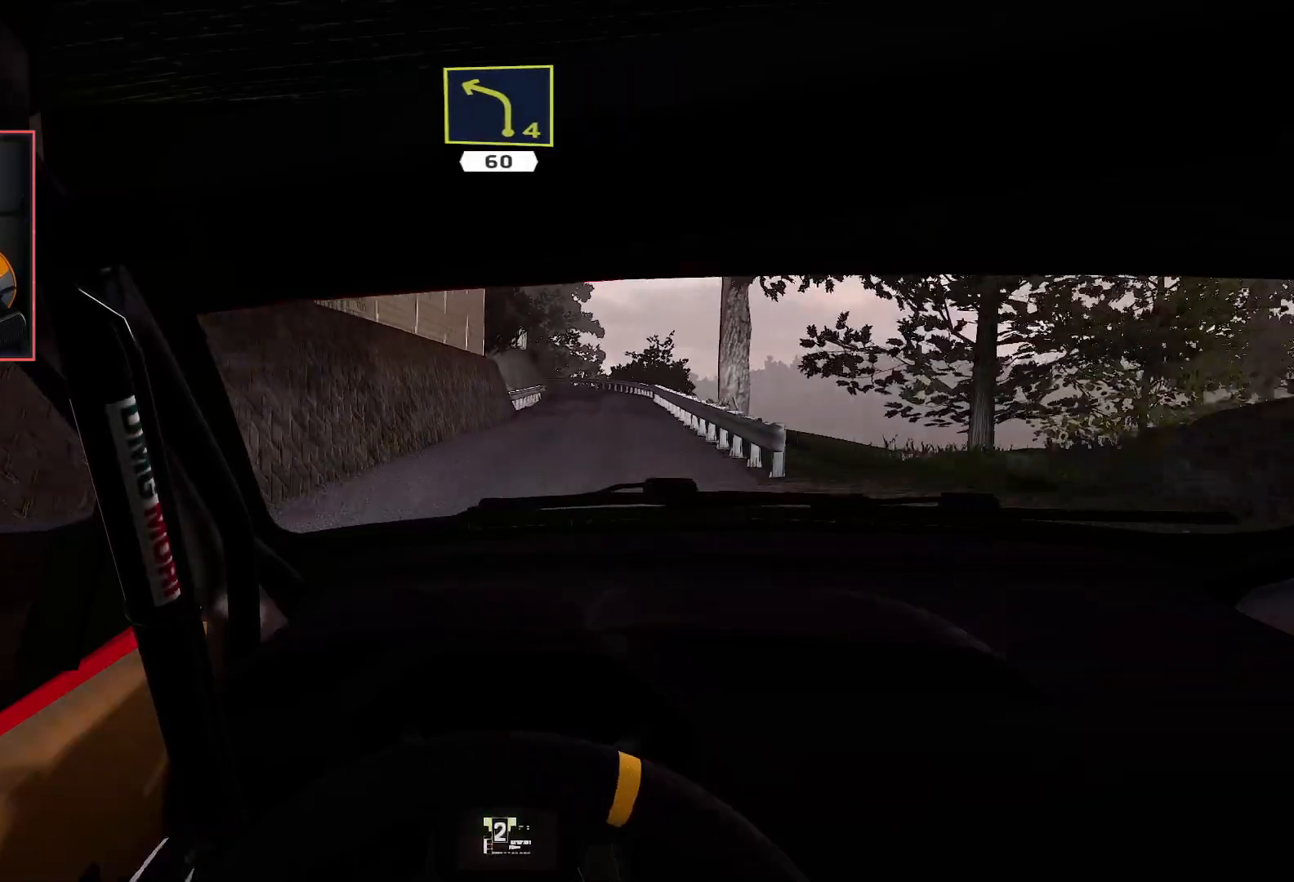
{"buttons": ["R2"], "left_stick": "left", "right_stick": "center", "events": [[17, "R2", "down"], [83, "left_stick", "center"], [500, "left_stick", "left"]]}
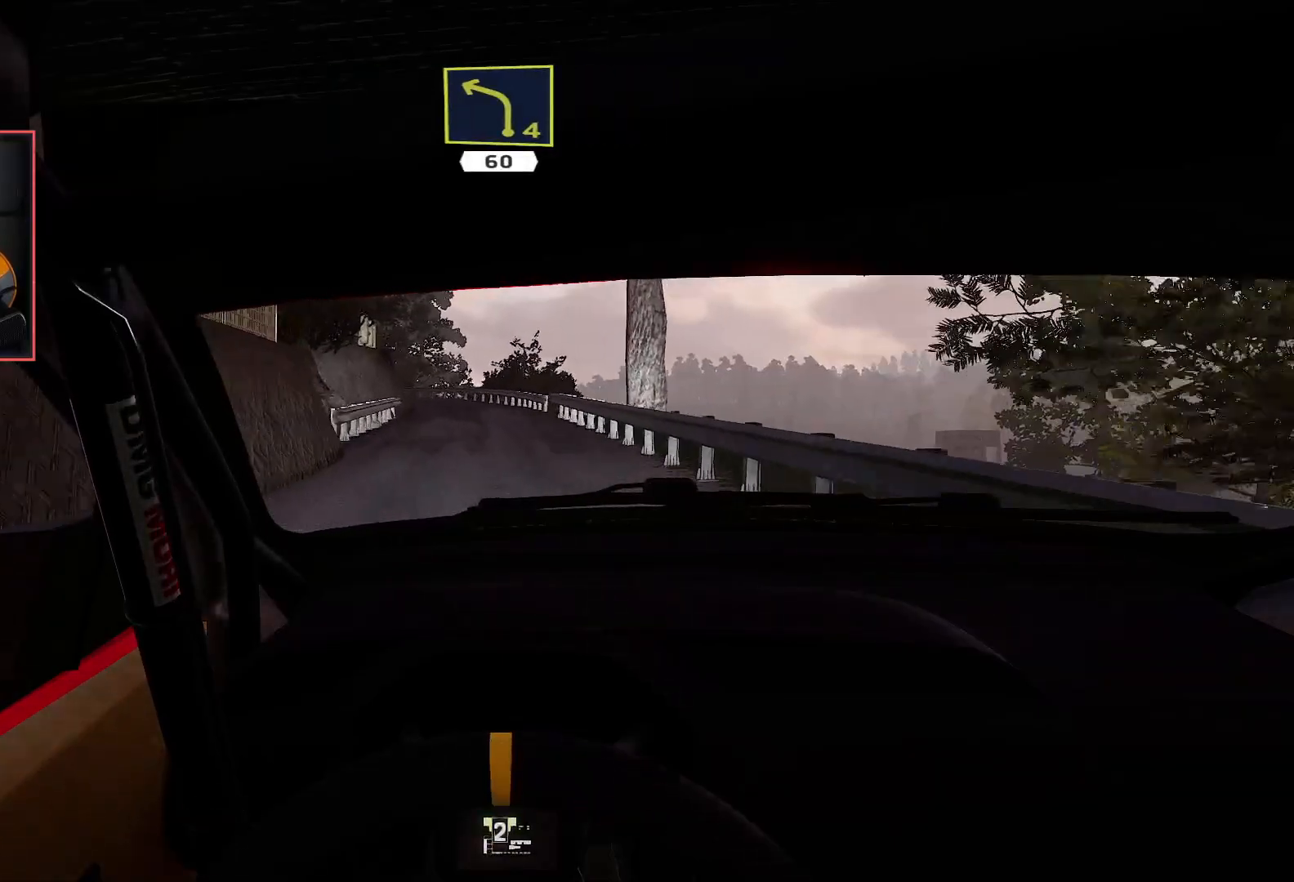
{"buttons": ["R2"], "left_stick": "center", "right_stick": "center", "events": [[217, "left_stick", "center"]]}
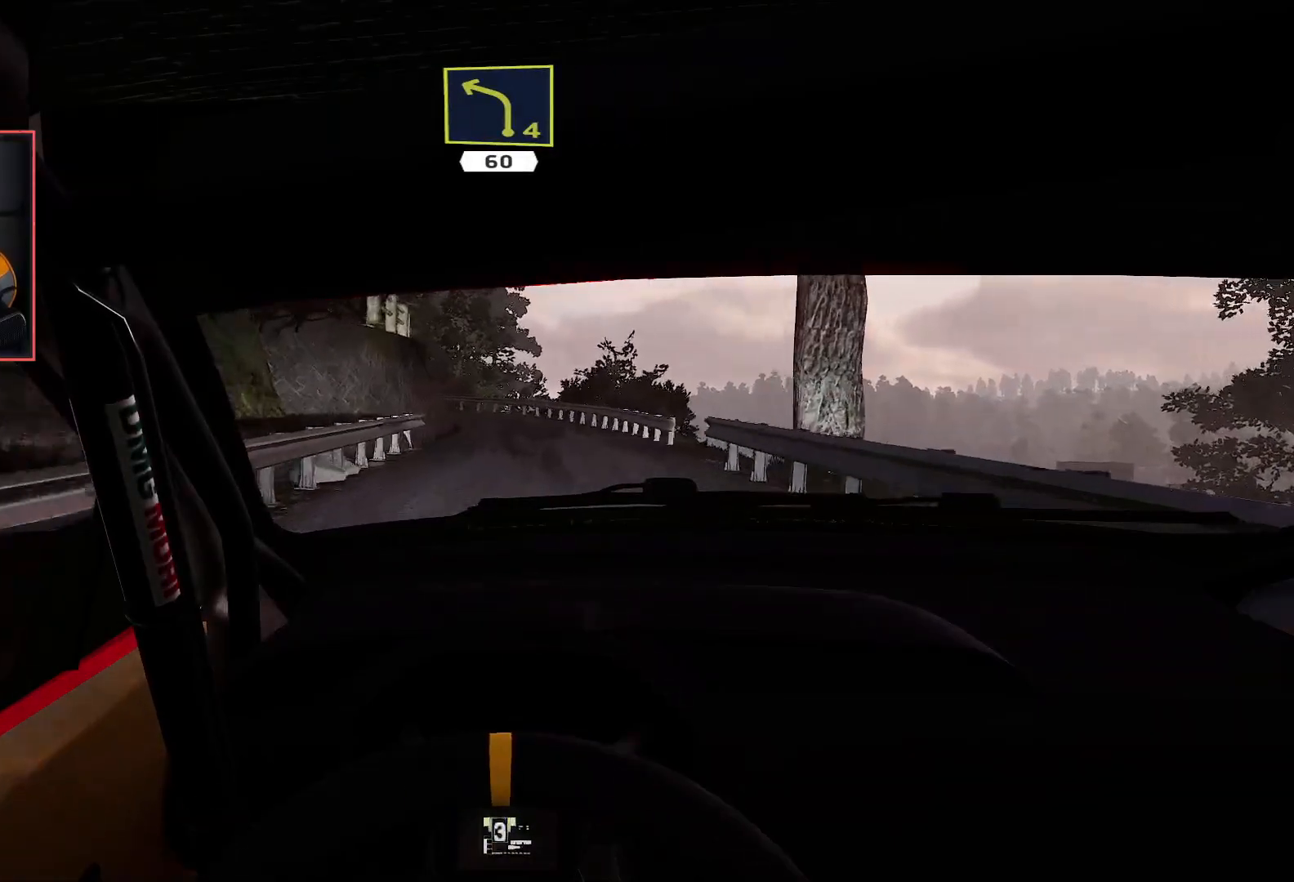
{"buttons": ["L2"], "left_stick": "center", "right_stick": "center", "events": [[350, "L2", "down"], [383, "R2", "up"]]}
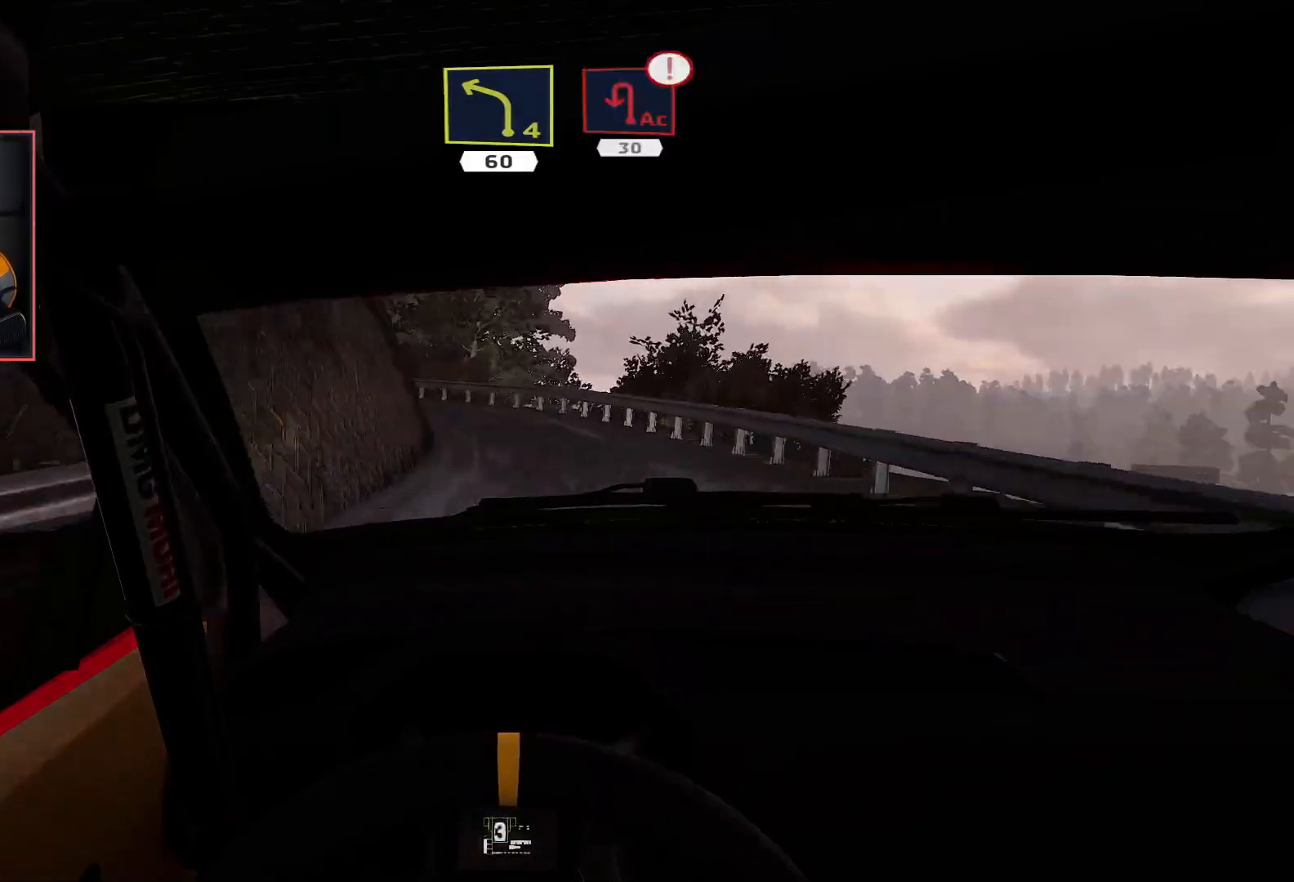
{"buttons": ["L2"], "left_stick": "left", "right_stick": "center", "events": [[200, "left_stick", "left"]]}
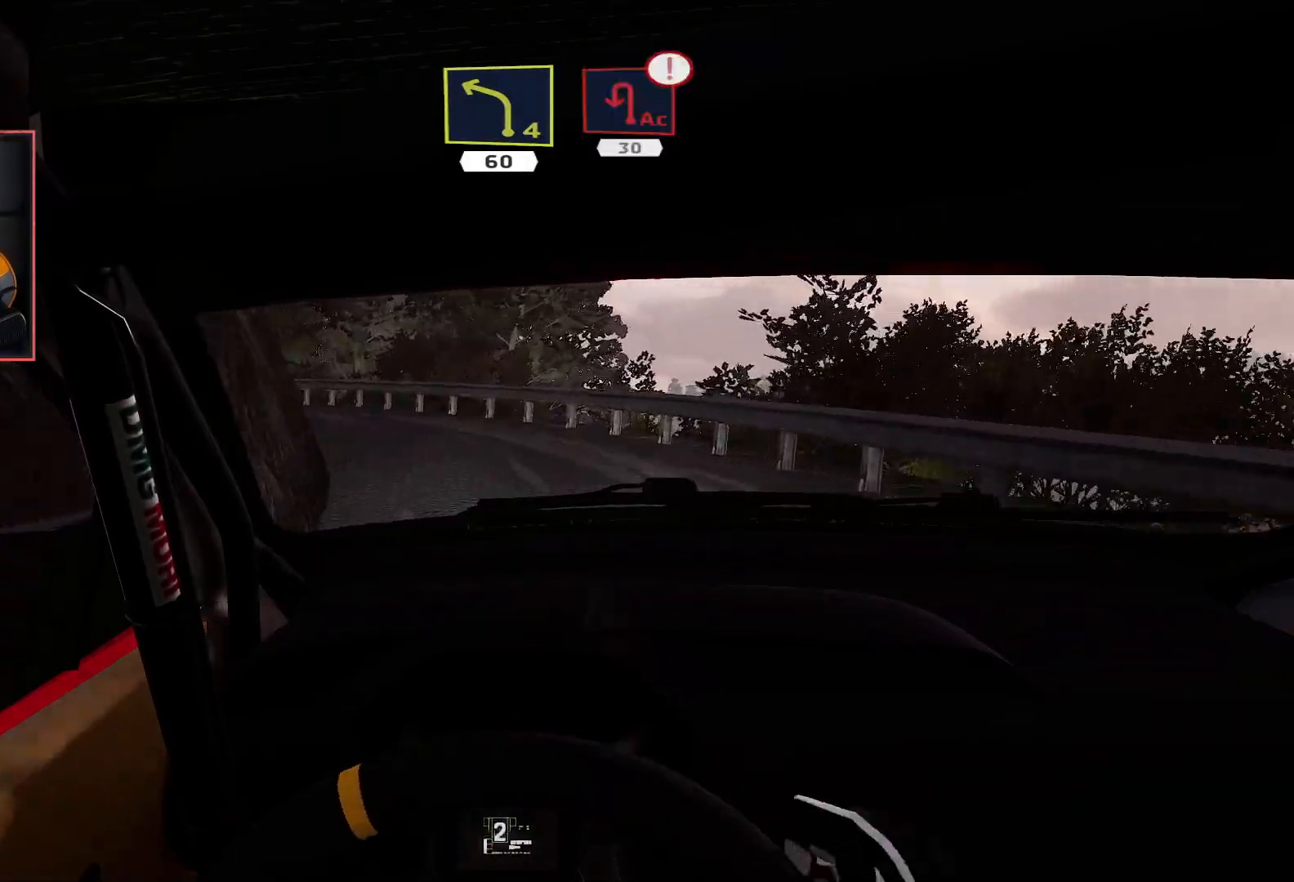
{"buttons": [], "left_stick": "down-left", "right_stick": "center", "events": [[133, "L2", "up"], [167, "left_stick", "down-left"]]}
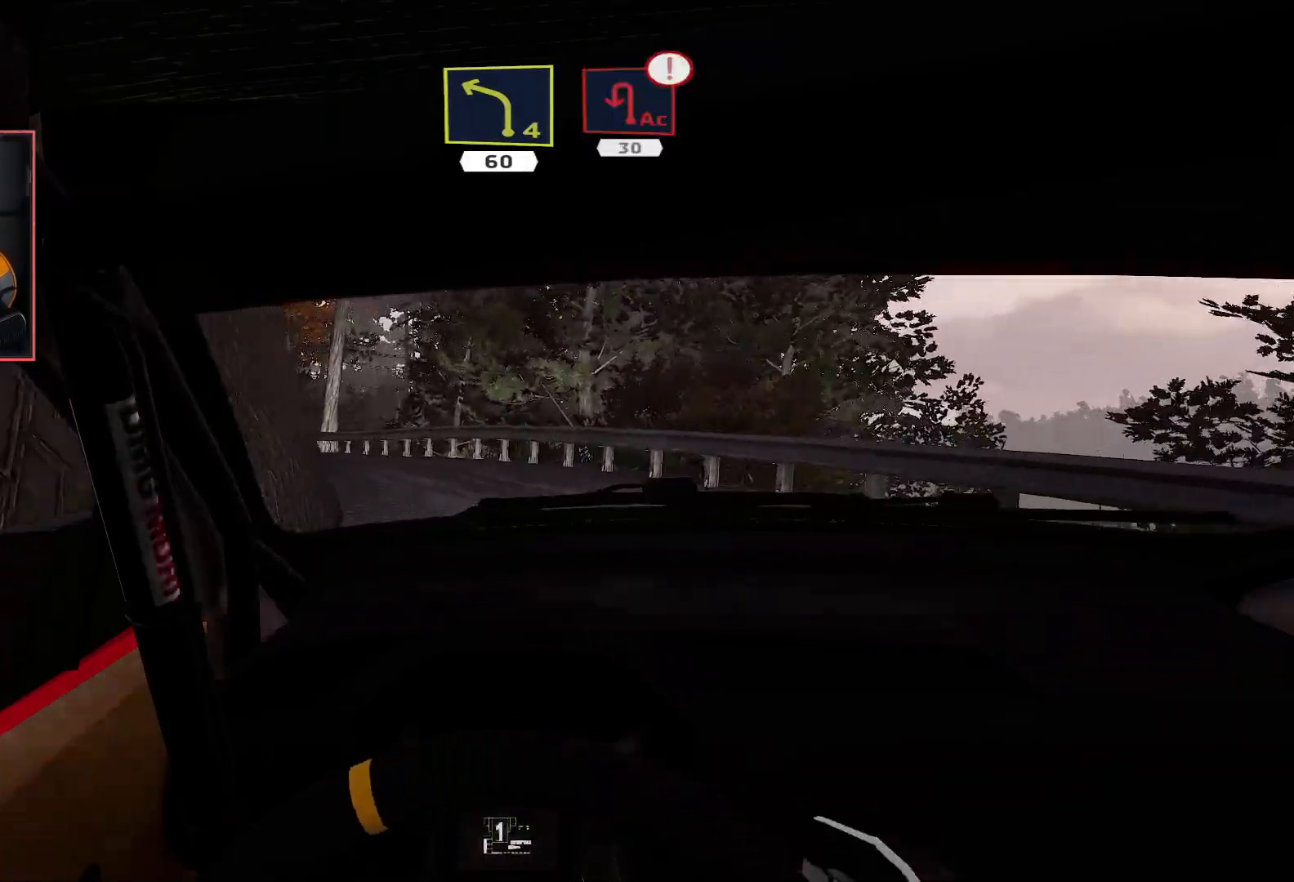
{"buttons": ["R2"], "left_stick": "down-left", "right_stick": "center", "events": [[83, "left_stick", "center"], [117, "R2", "down"], [267, "left_stick", "down-left"]]}
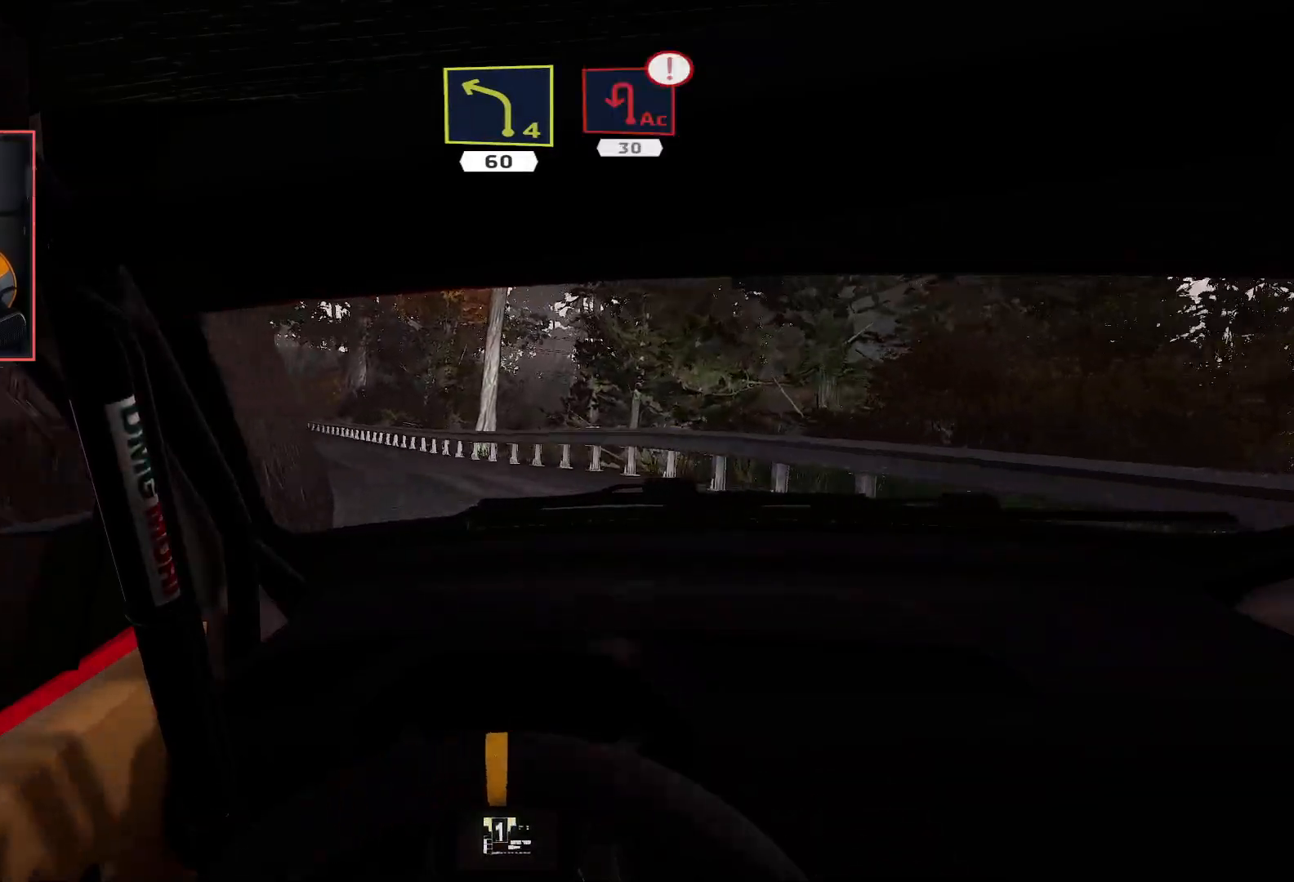
{"buttons": ["R2"], "left_stick": "center", "right_stick": "center", "events": [[417, "left_stick", "center"]]}